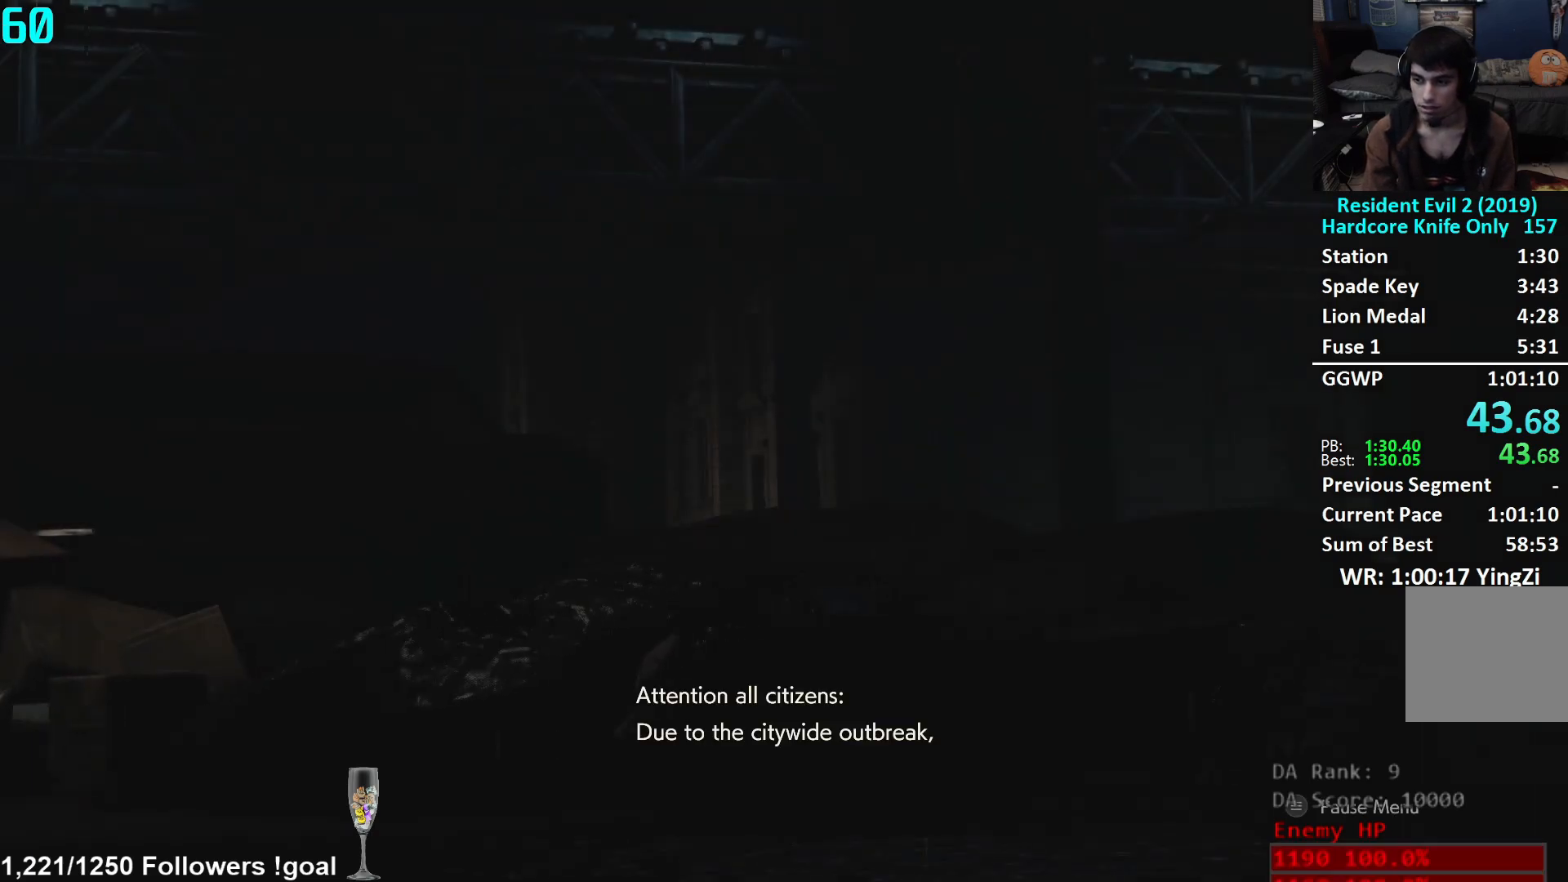
Gameplay with a controller (Xbox layout); each line is a JSON object with the inputs held at the frame after it. "events" lists button and stick changes between this image and that frame as [ms after this image, input, new state], when the widget could be followed in between.
{"buttons": [], "left_stick": "center", "right_stick": "center", "events": [[251, "START", "down"], [334, "START", "up"], [401, "X", "down"], [451, "X", "up"]]}
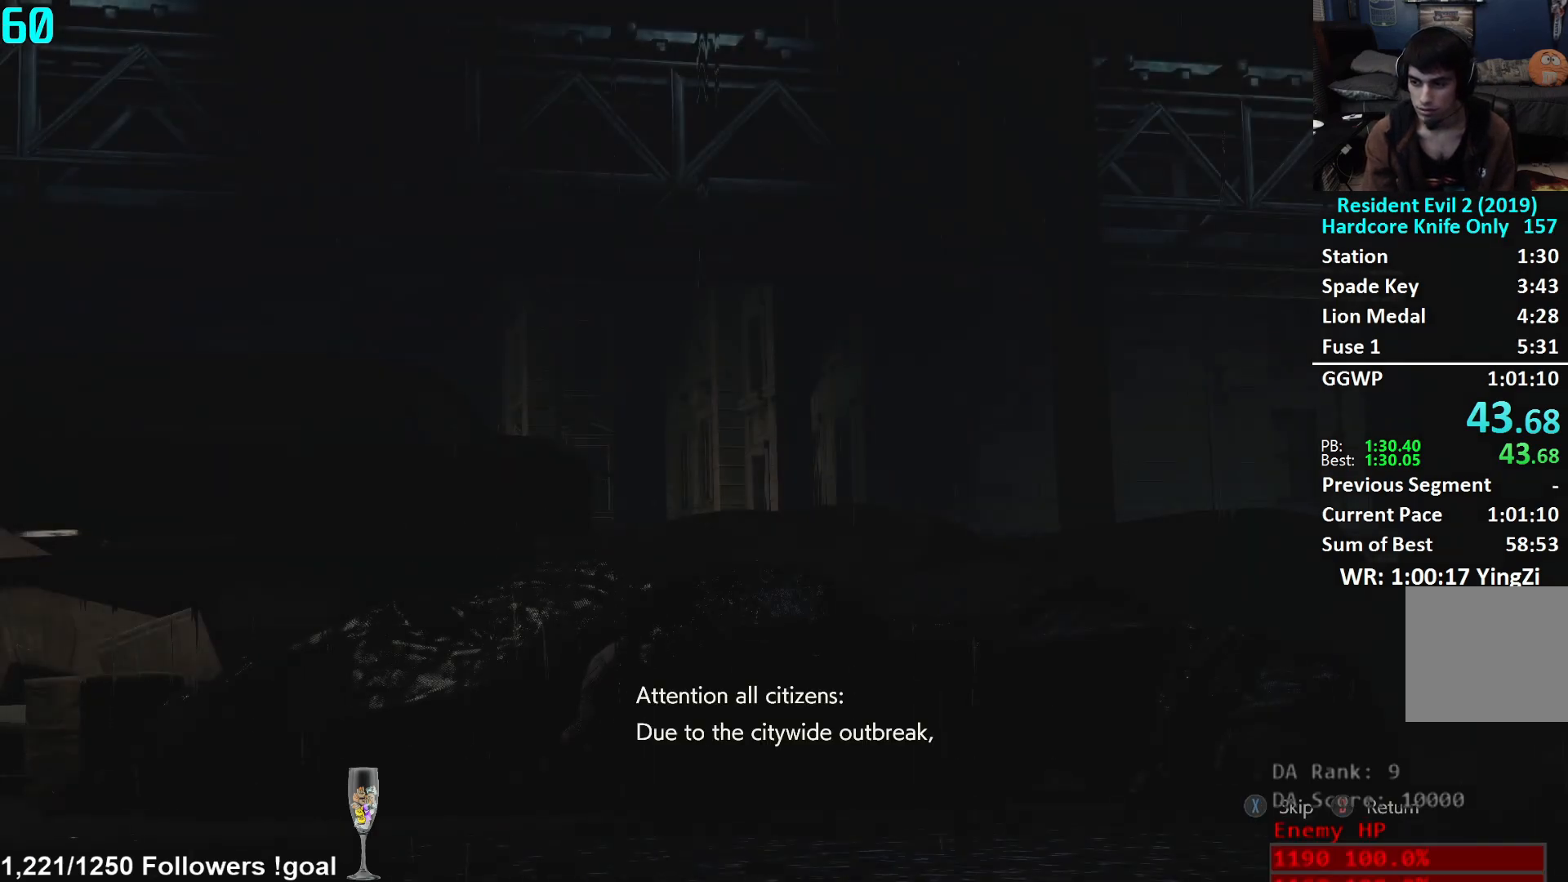
{"buttons": [], "left_stick": "down-right", "right_stick": "right", "events": [[150, "left_stick", "down-right"], [167, "right_stick", "right"], [217, "L3", "down"], [333, "L3", "up"], [417, "L3", "down"], [500, "L3", "up"]]}
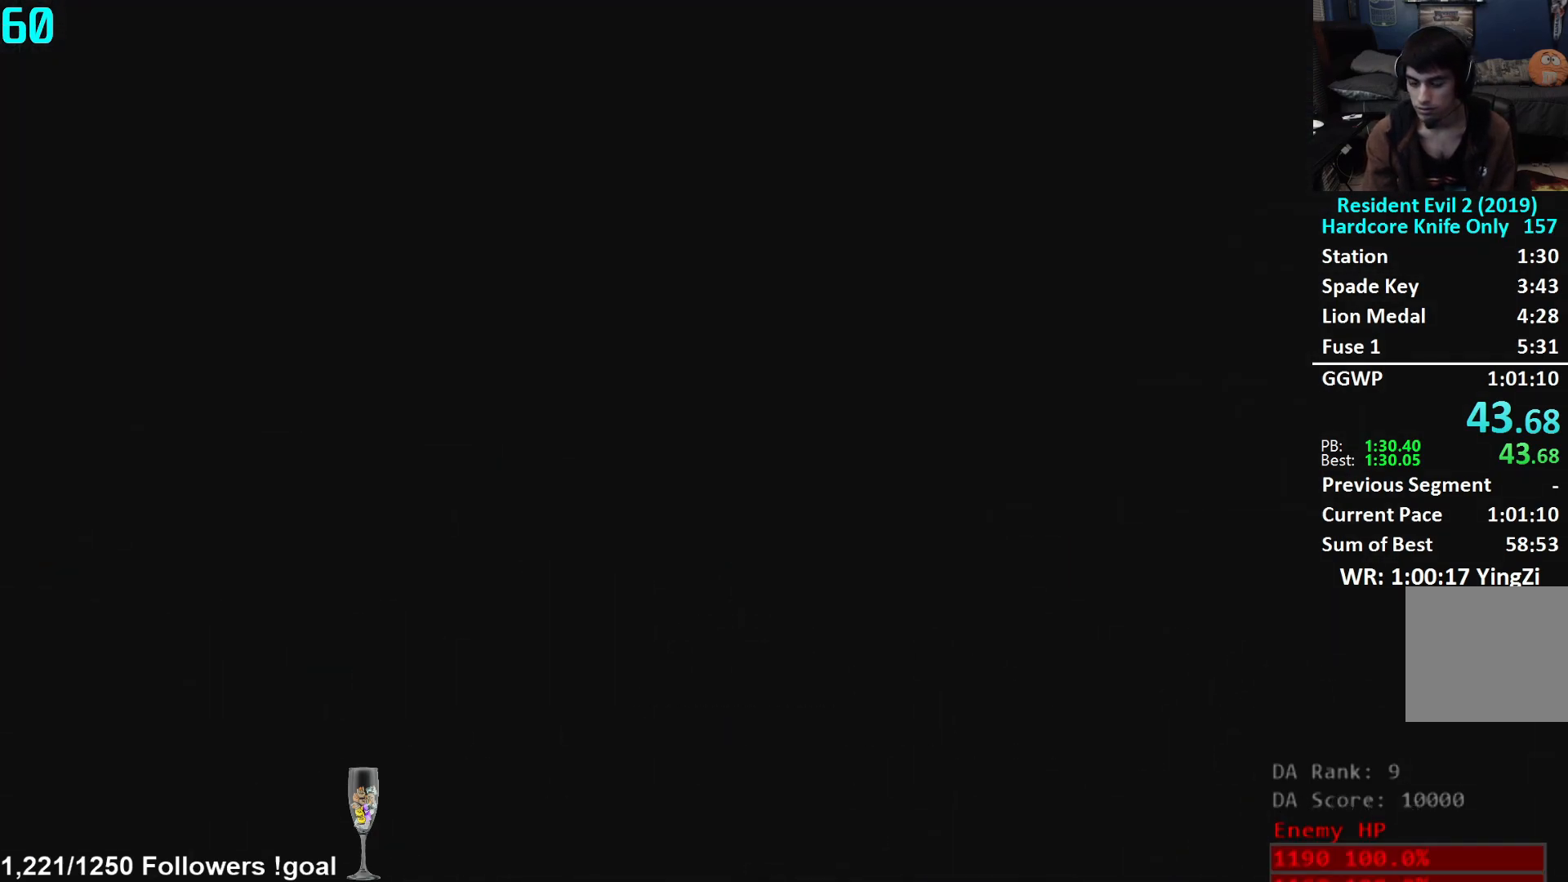
{"buttons": [], "left_stick": "down-right", "right_stick": "right", "events": [[67, "L3", "down"], [301, "L3", "up"], [367, "L3", "down"], [451, "L3", "up"]]}
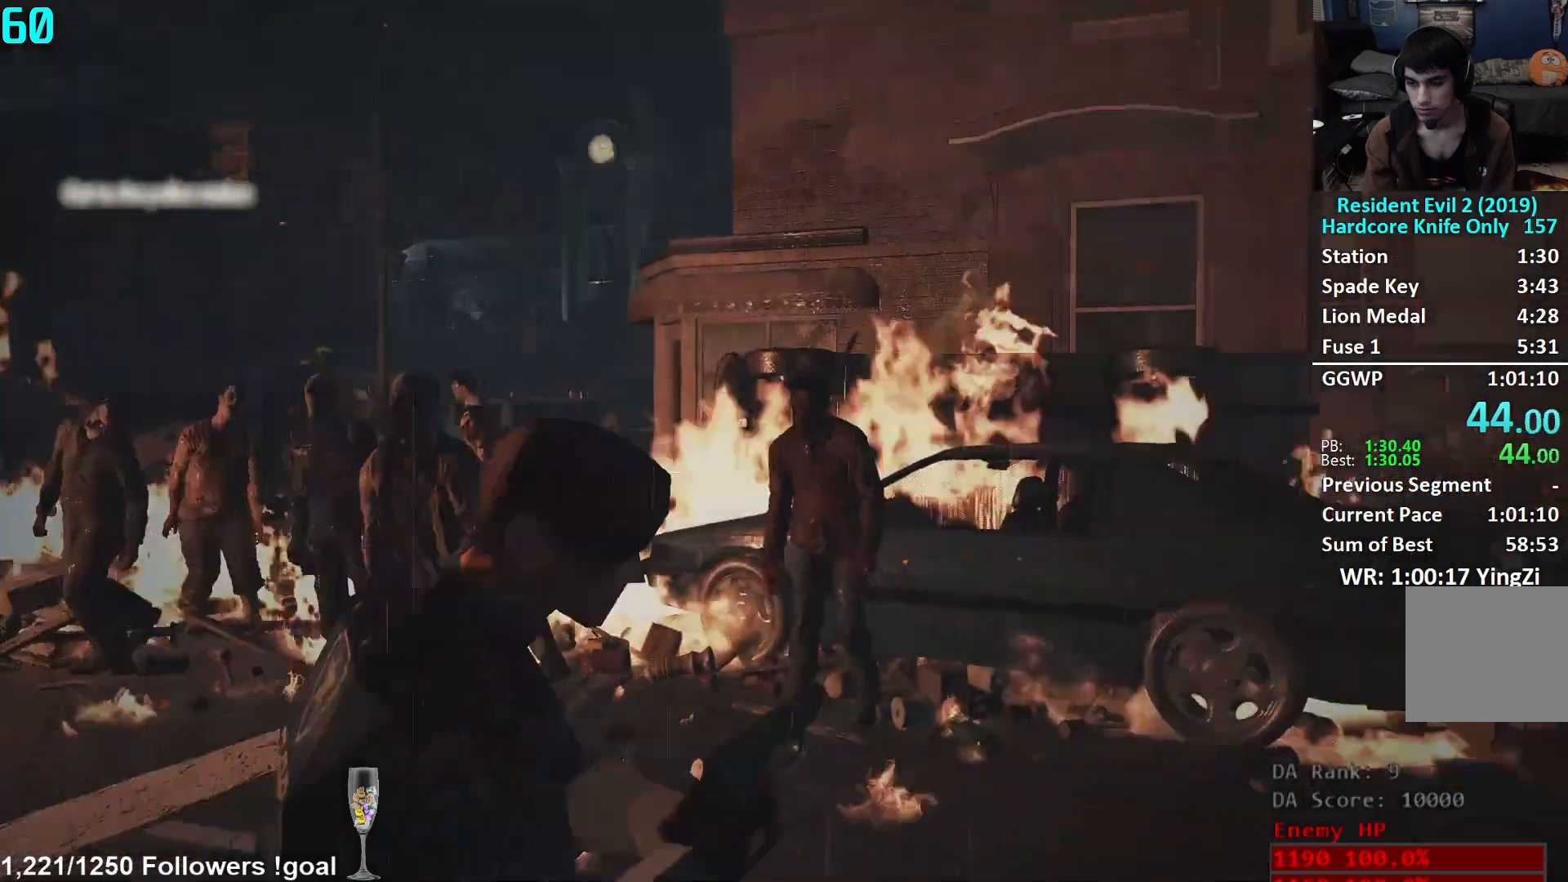
{"buttons": [], "left_stick": "up", "right_stick": "center", "events": [[16, "left_stick", "right"], [117, "left_stick", "up-right"], [233, "left_stick", "up"], [417, "right_stick", "center"]]}
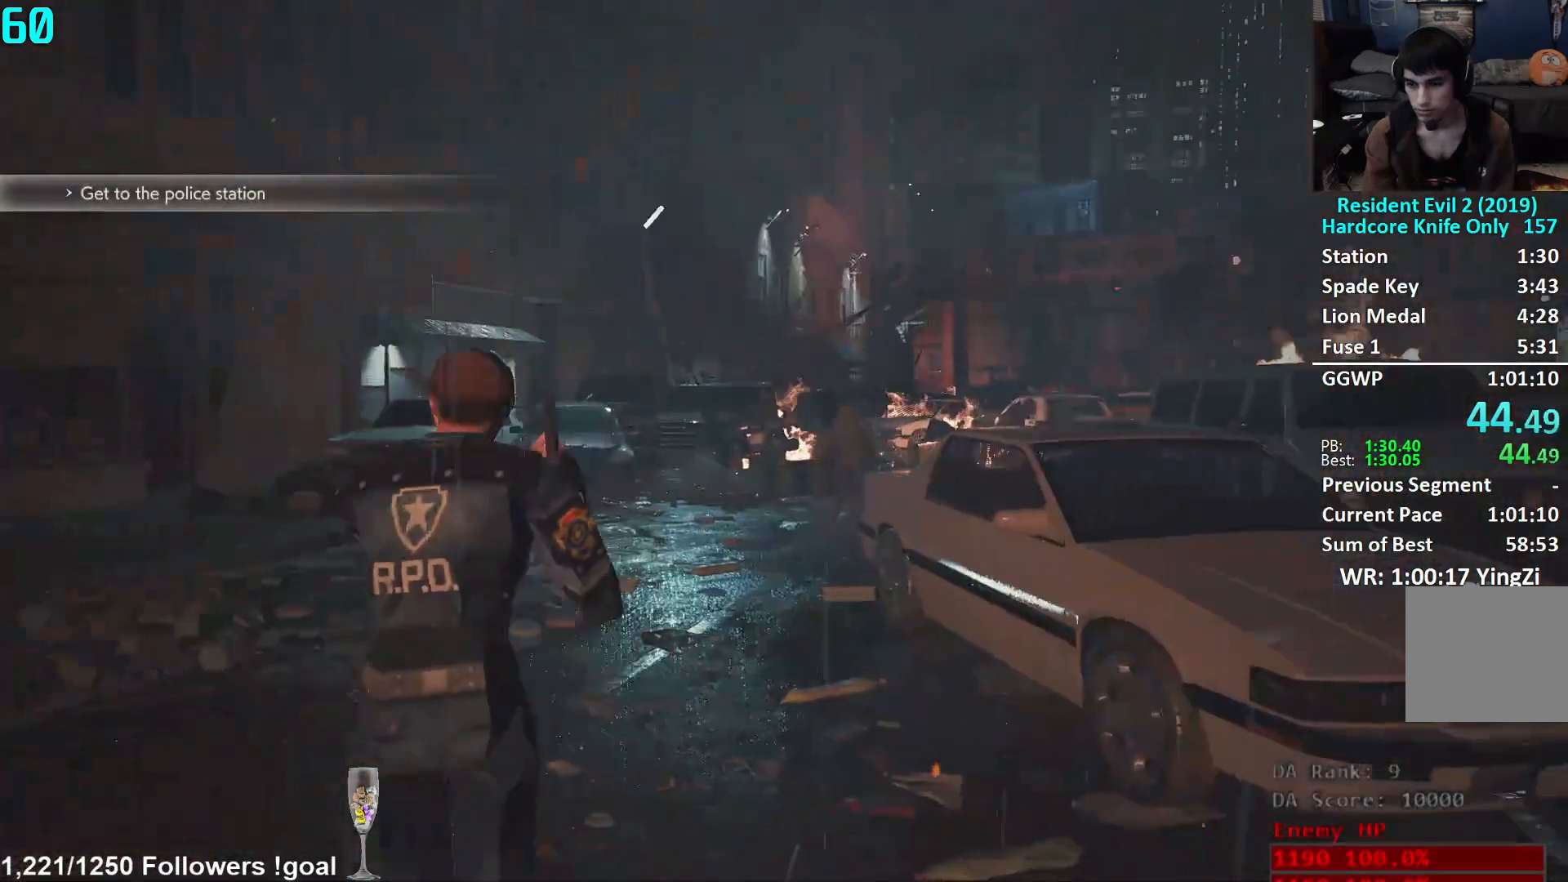
{"buttons": [], "left_stick": "up", "right_stick": "center", "events": [[200, "right_stick", "down-right"], [484, "right_stick", "center"]]}
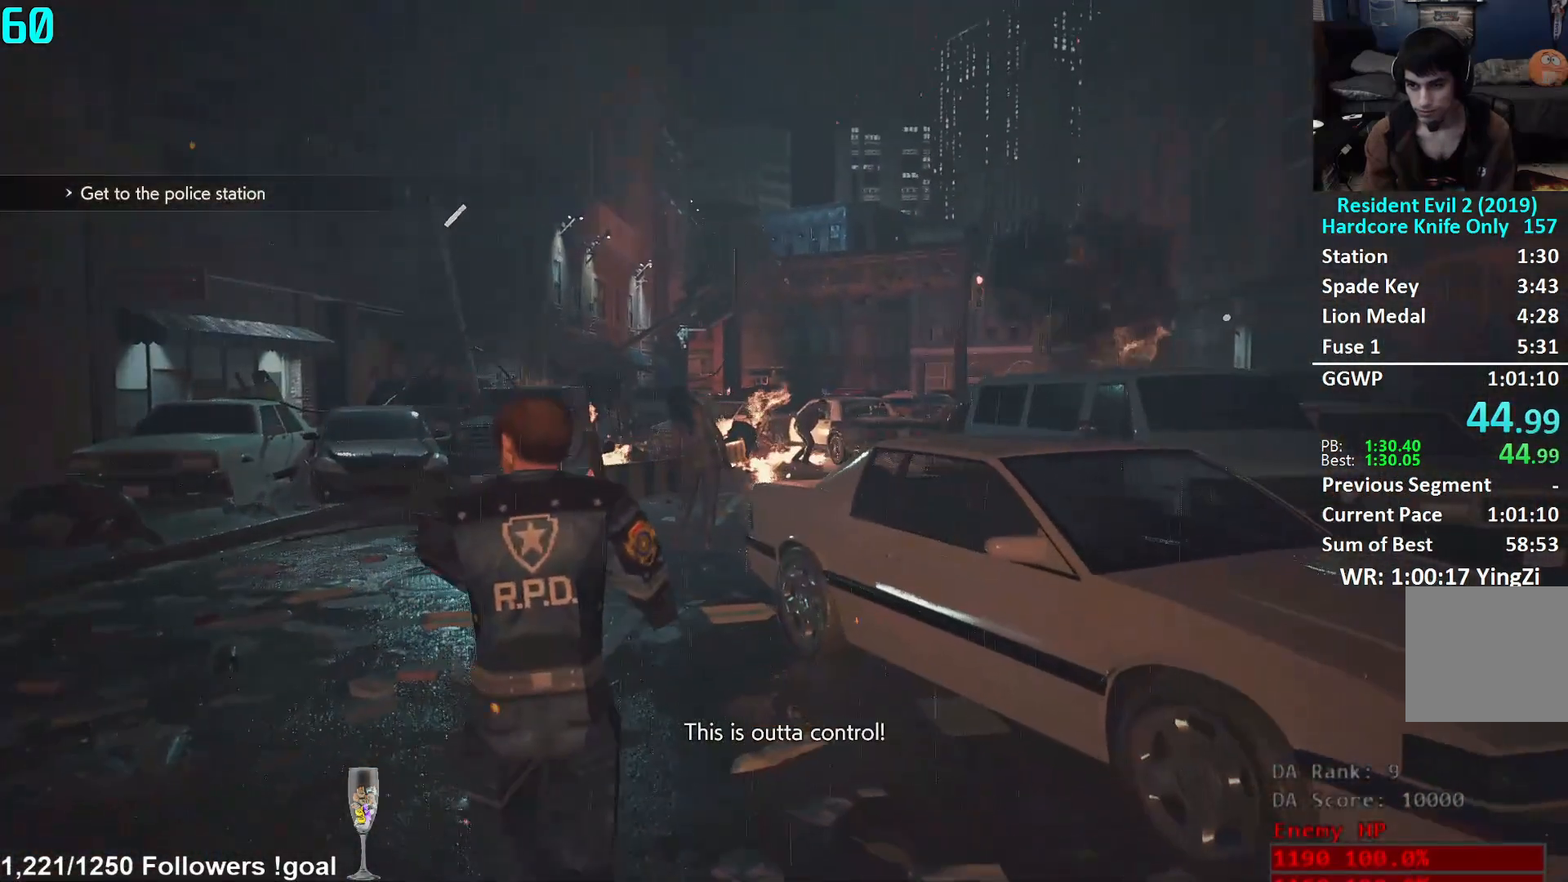
{"buttons": [], "left_stick": "up", "right_stick": "down-right", "events": [[150, "right_stick", "down-right"]]}
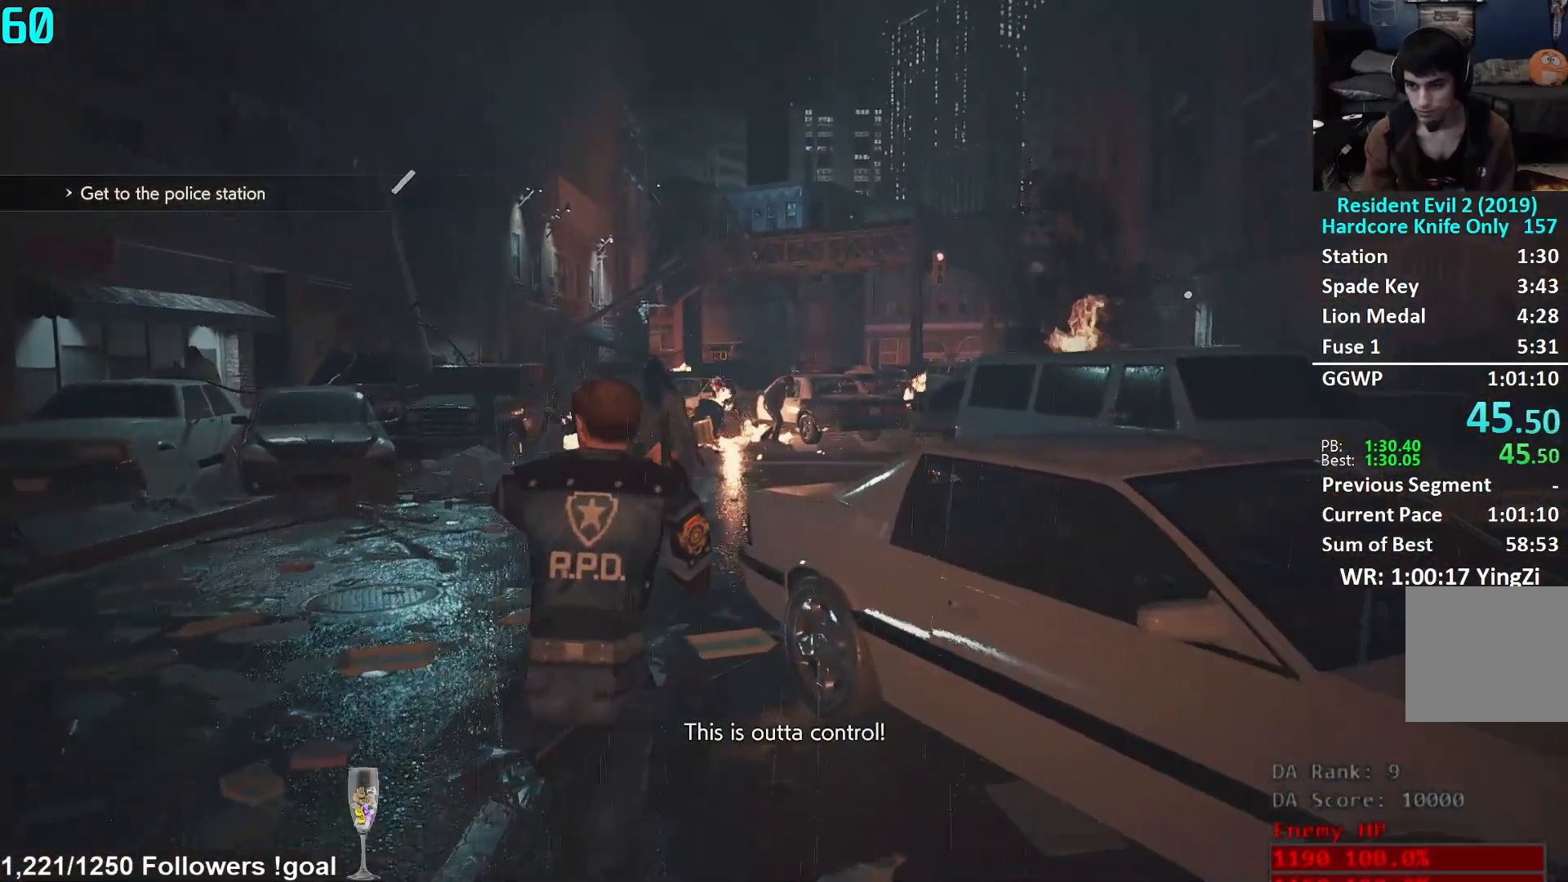
{"buttons": [], "left_stick": "up", "right_stick": "down-right", "events": []}
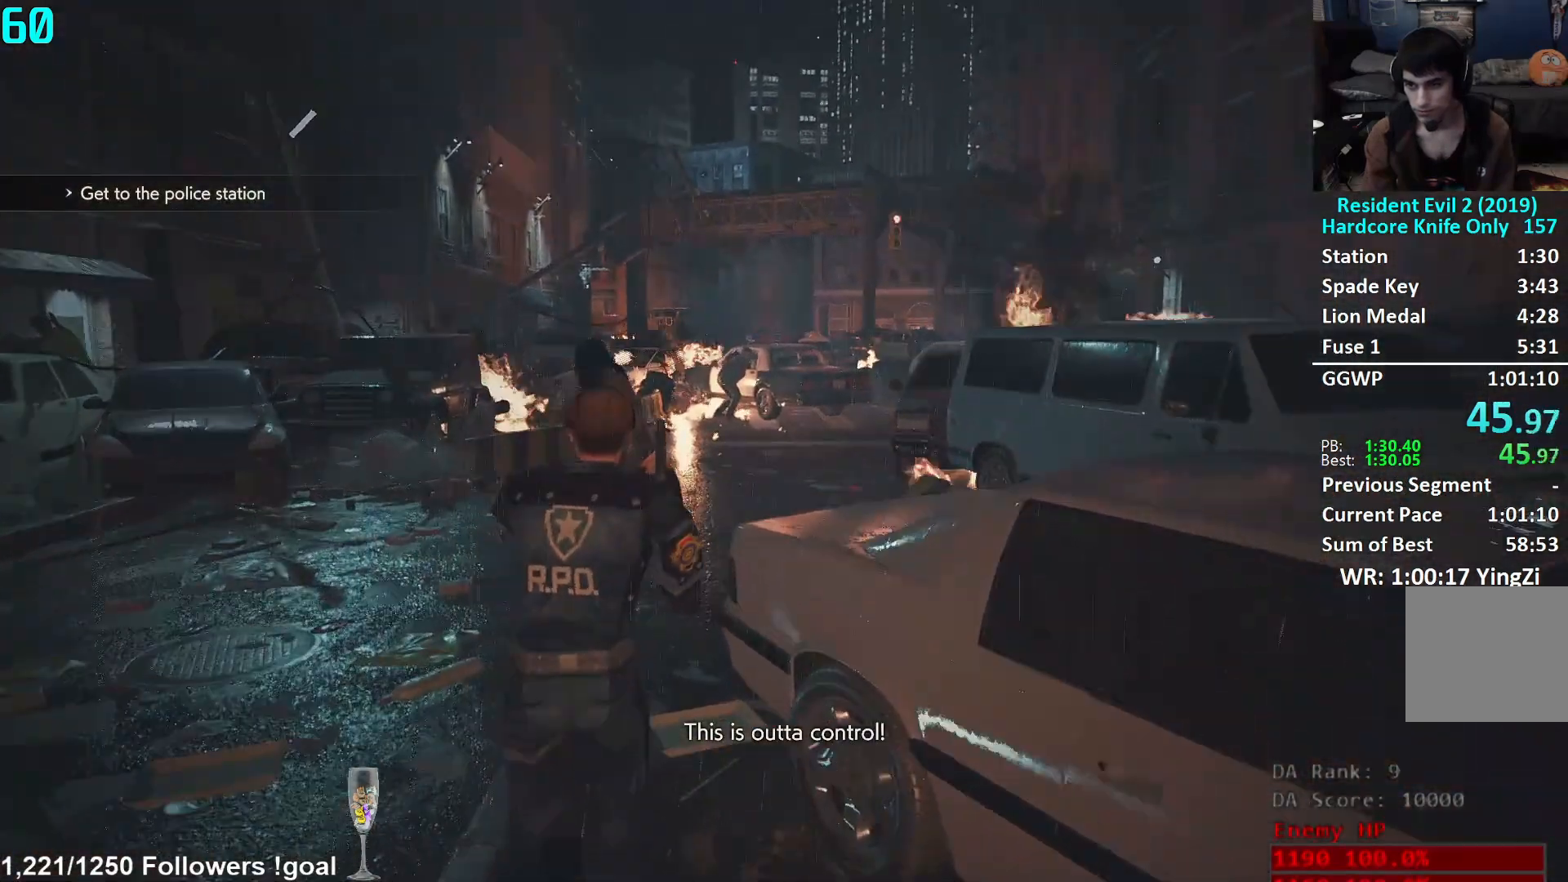
{"buttons": [], "left_stick": "up", "right_stick": "center", "events": [[334, "right_stick", "right"], [484, "right_stick", "center"]]}
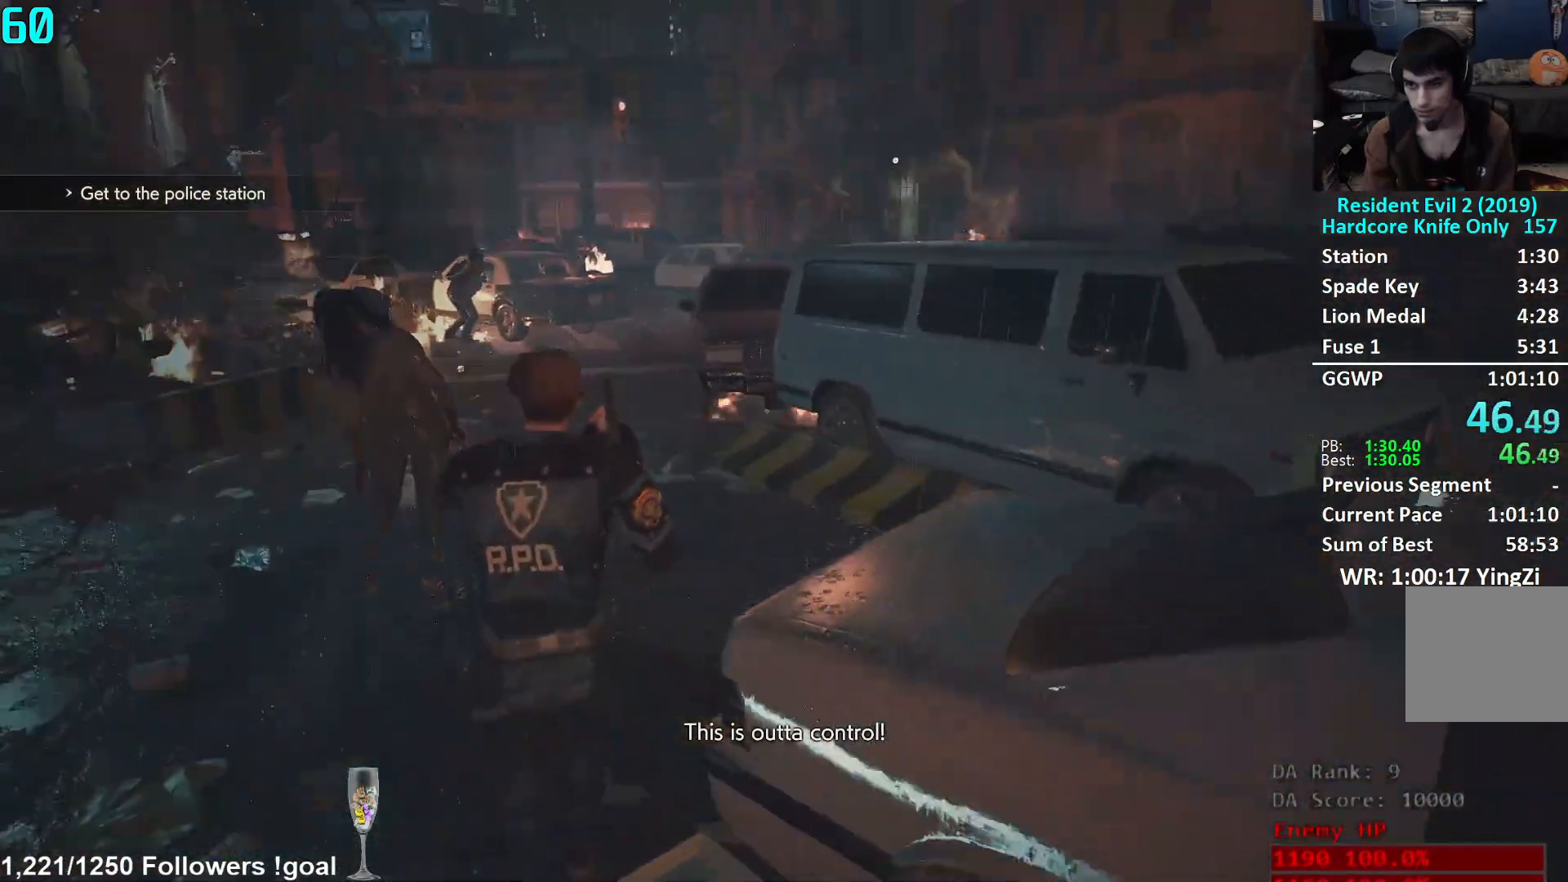
{"buttons": [], "left_stick": "up", "right_stick": "center", "events": [[300, "right_stick", "up-left"], [417, "right_stick", "center"]]}
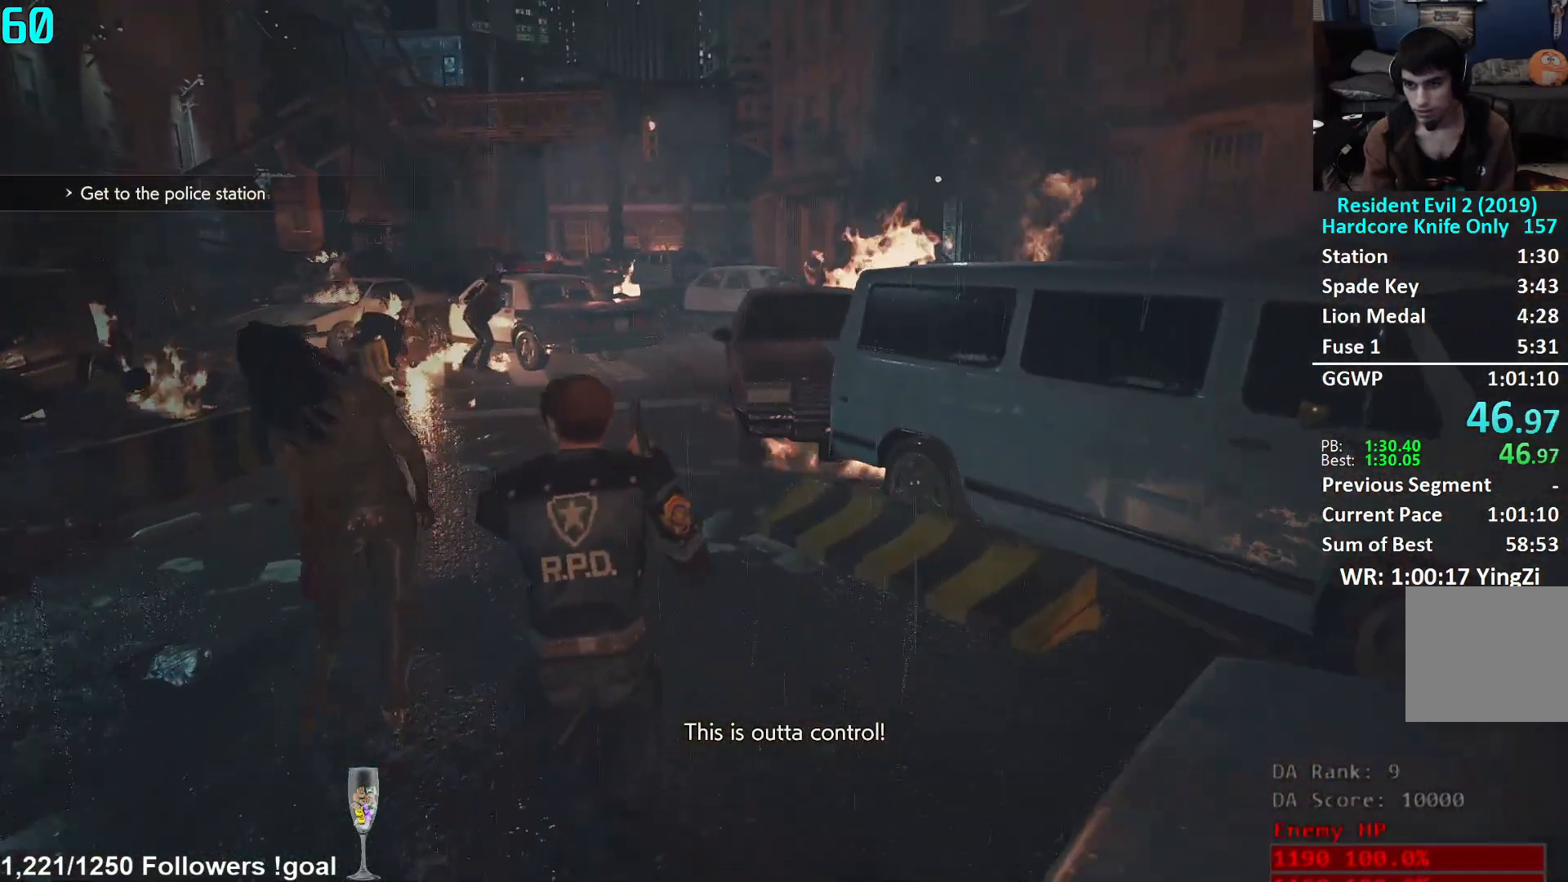
{"buttons": [], "left_stick": "up", "right_stick": "center", "events": []}
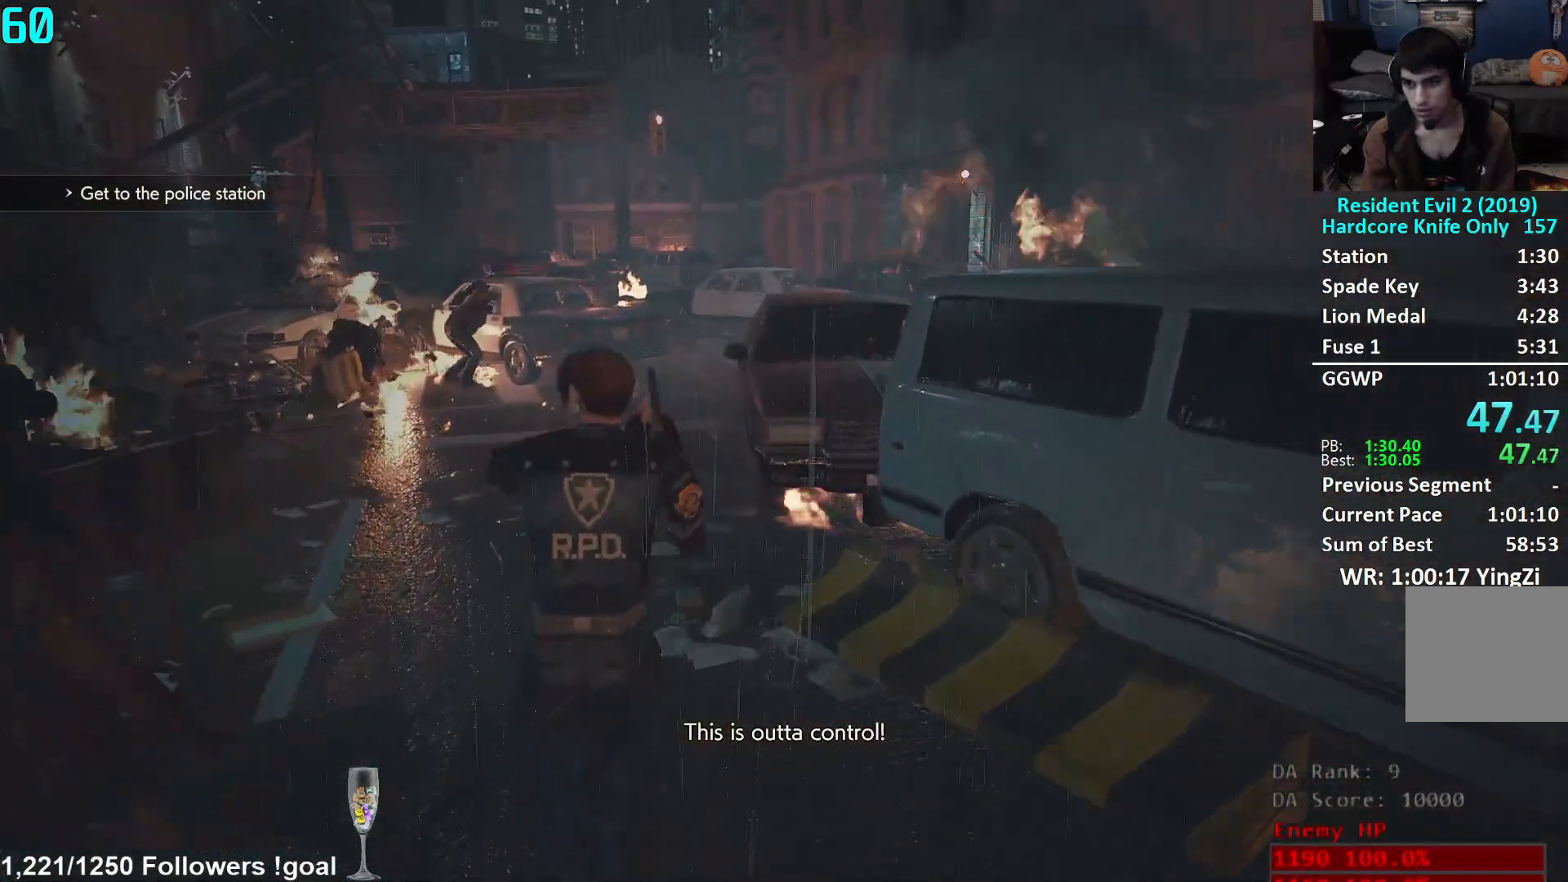
{"buttons": [], "left_stick": "up", "right_stick": "center", "events": []}
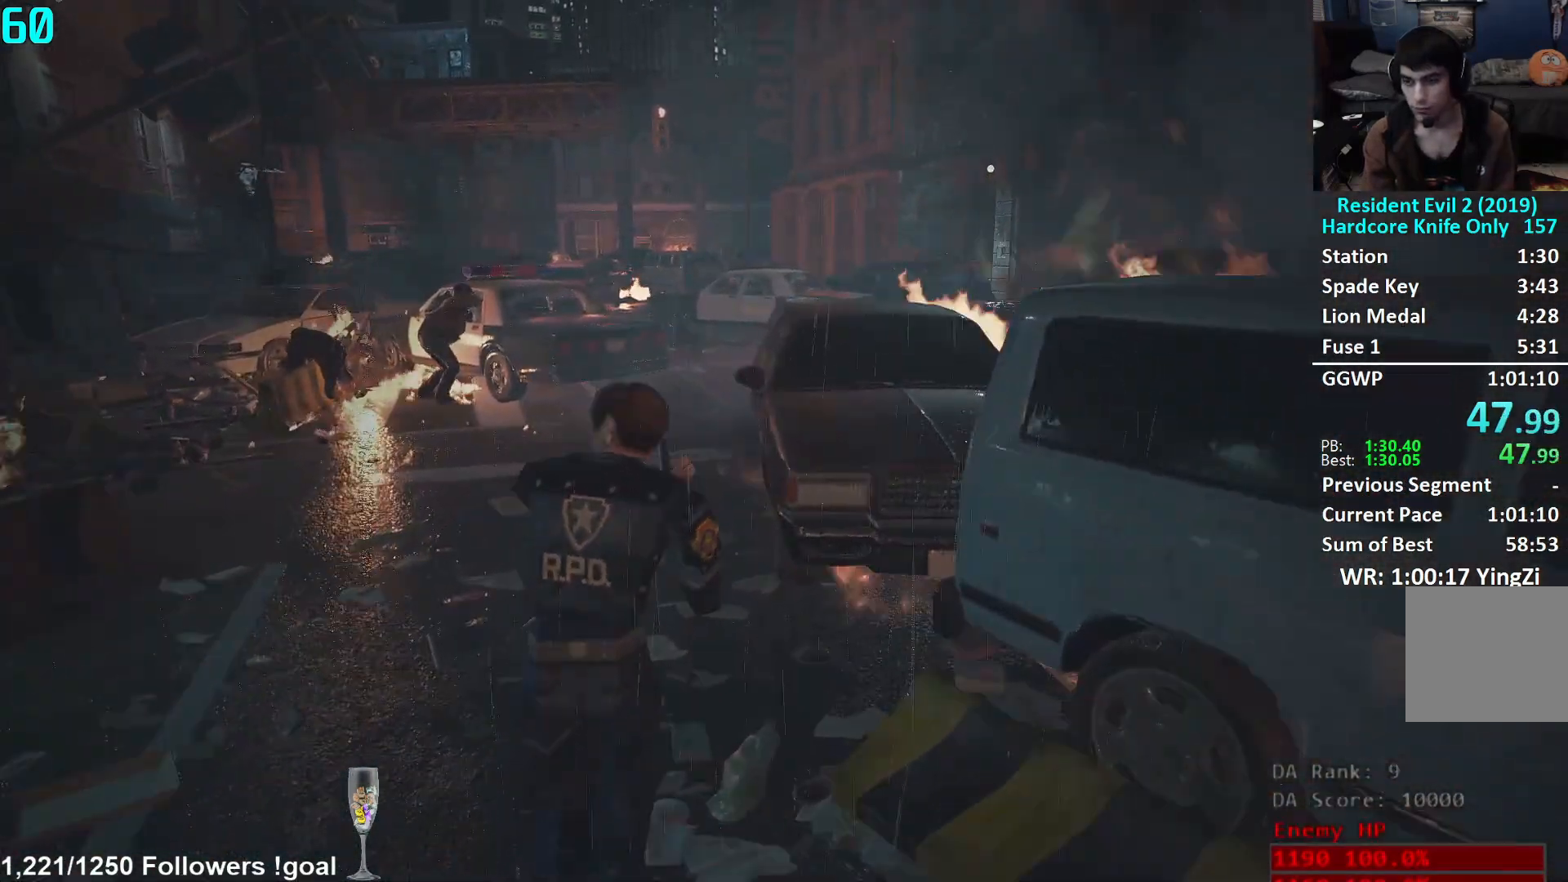
{"buttons": [], "left_stick": "up", "right_stick": "center", "events": []}
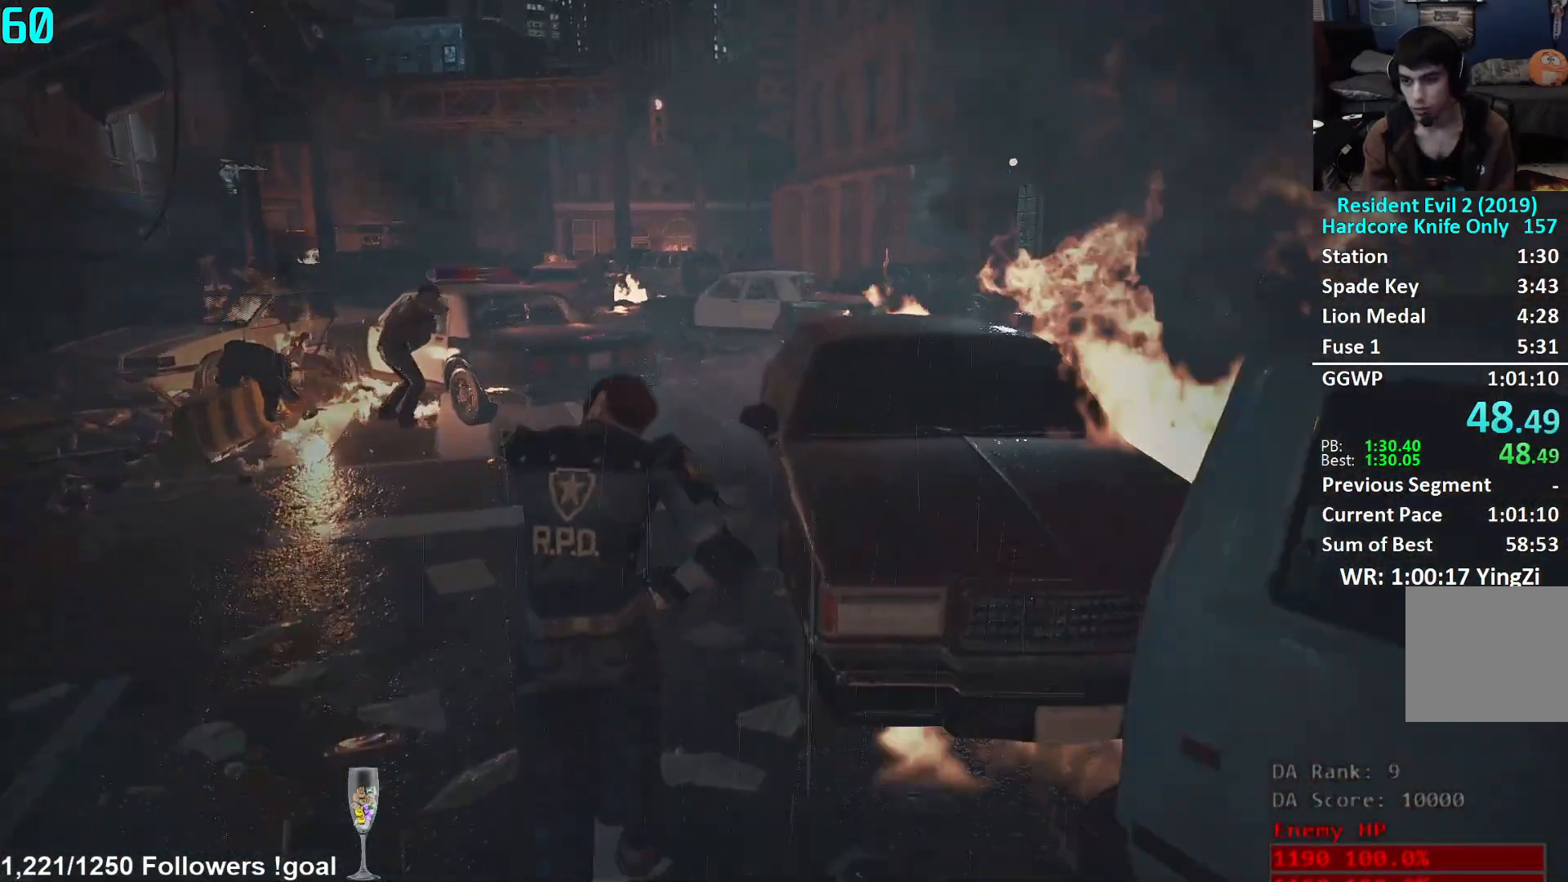
{"buttons": [], "left_stick": "up", "right_stick": "center", "events": []}
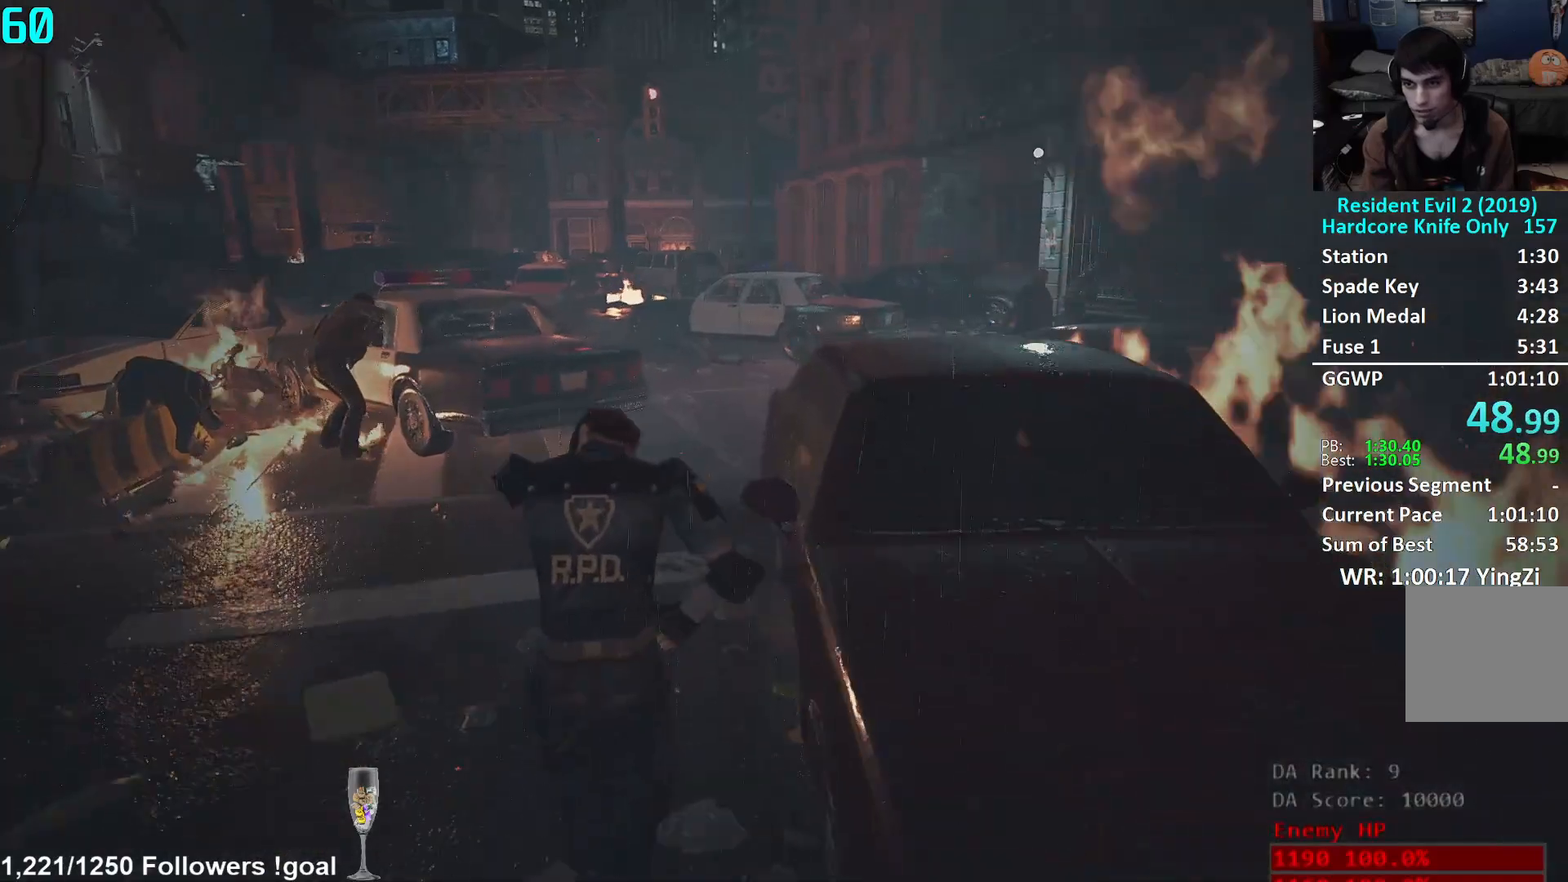
{"buttons": [], "left_stick": "up", "right_stick": "center", "events": []}
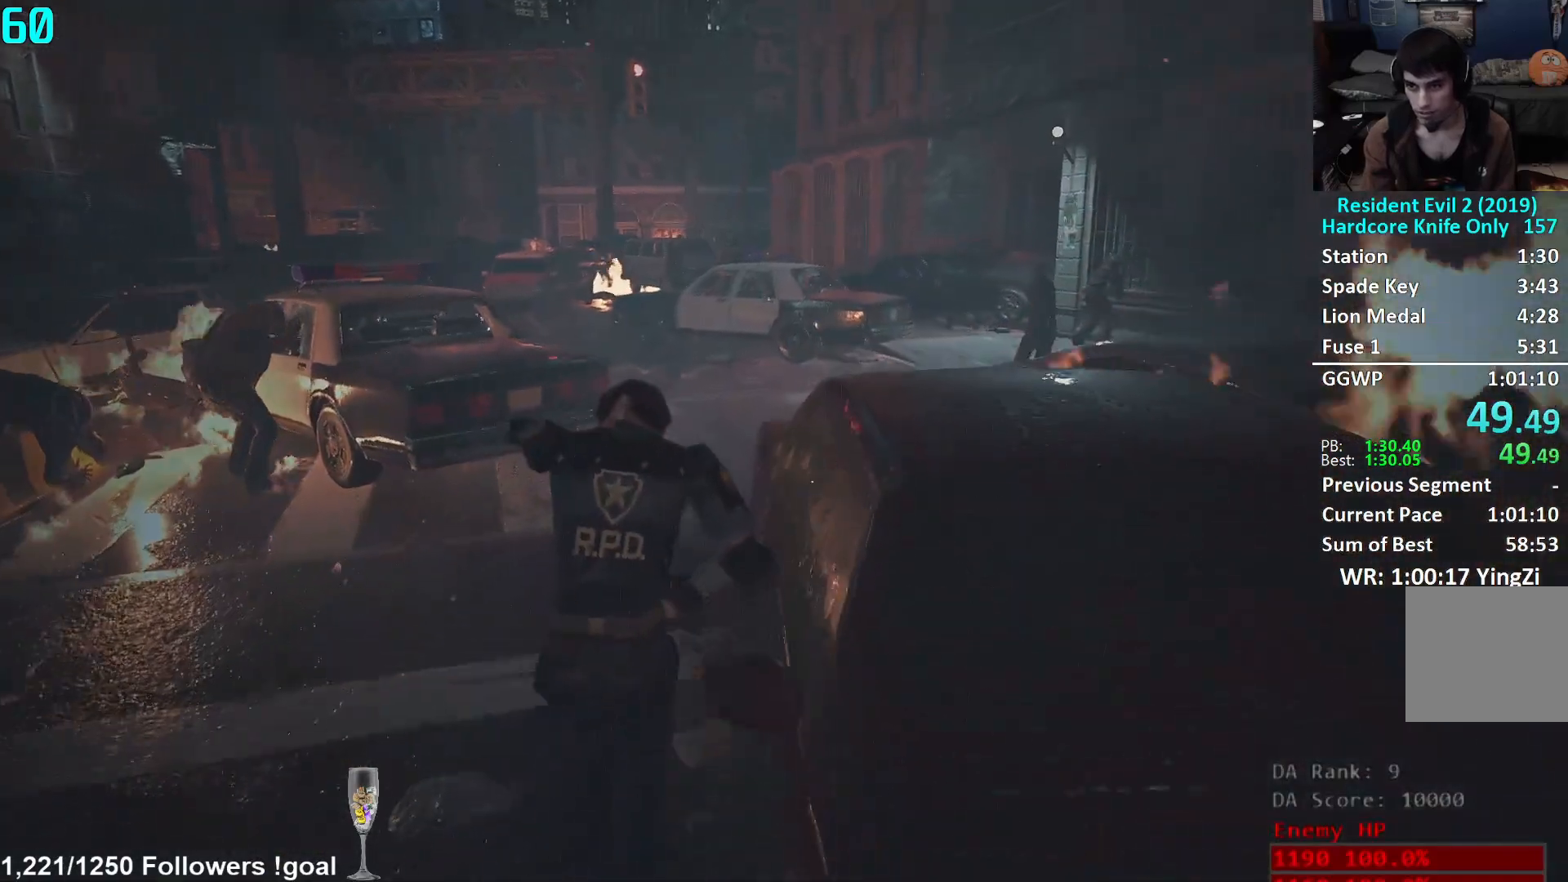
{"buttons": [], "left_stick": "up", "right_stick": "down-left", "events": [[183, "right_stick", "down-left"], [350, "right_stick", "center"], [483, "right_stick", "down-left"]]}
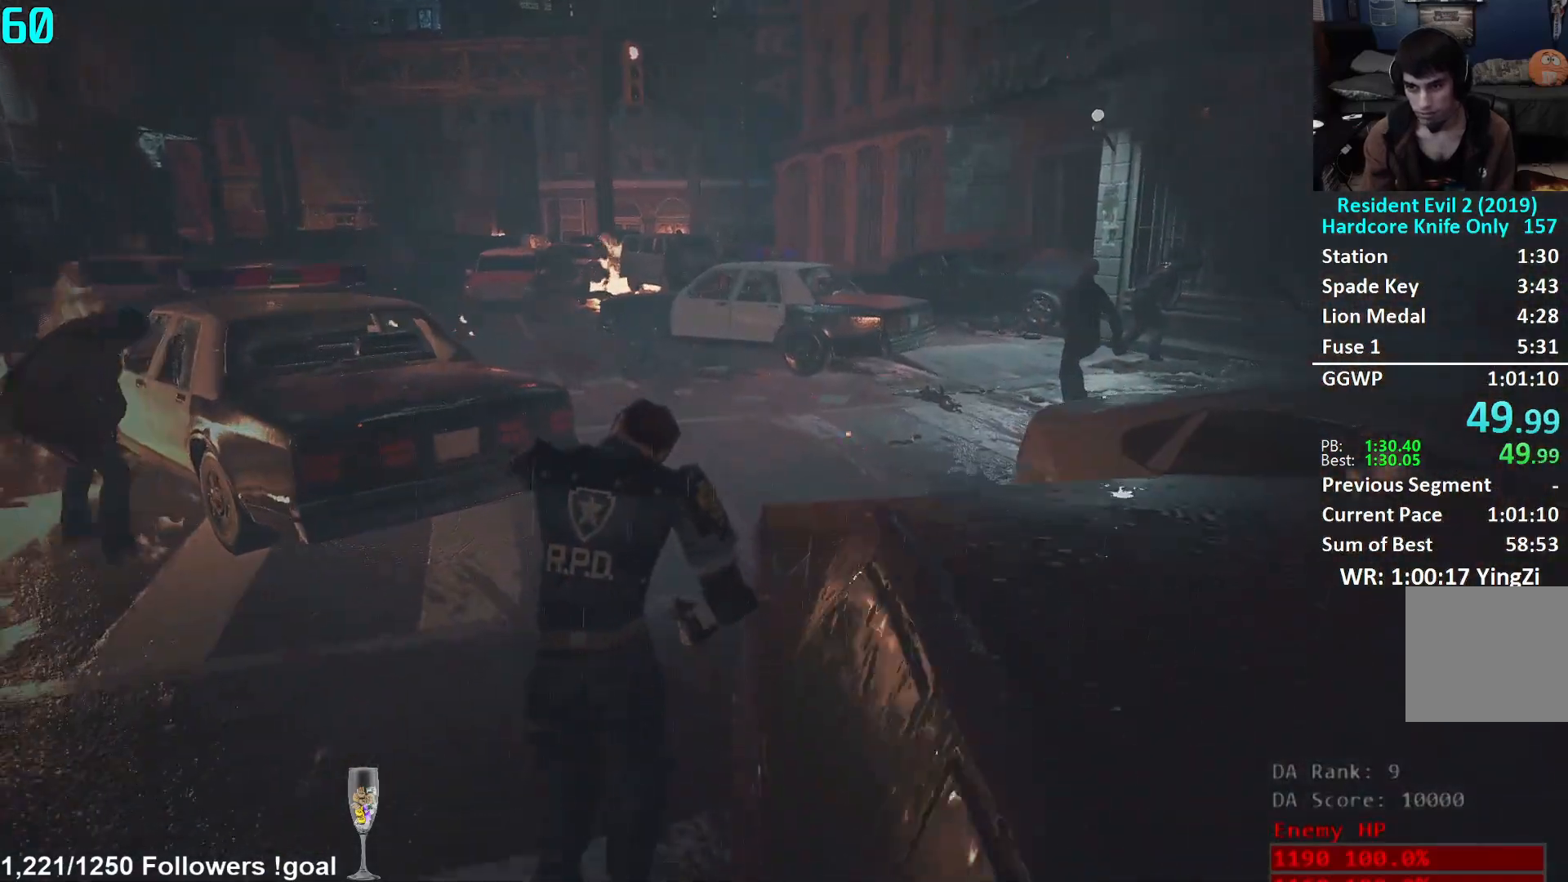
{"buttons": [], "left_stick": "up", "right_stick": "left", "events": [[134, "right_stick", "center"], [417, "right_stick", "left"]]}
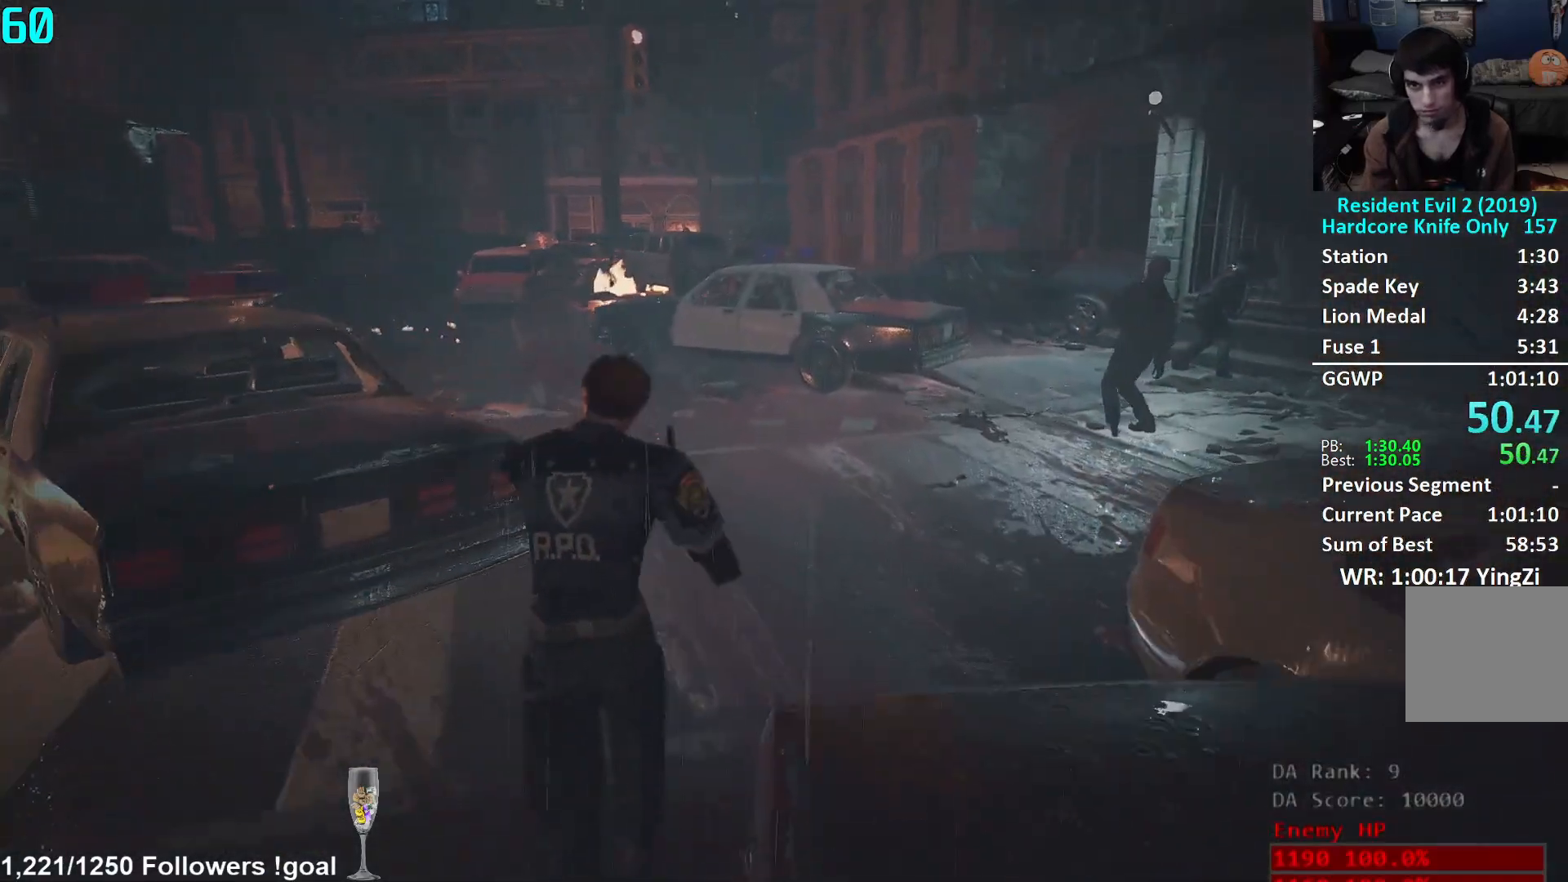
{"buttons": [], "left_stick": "up", "right_stick": "left", "events": []}
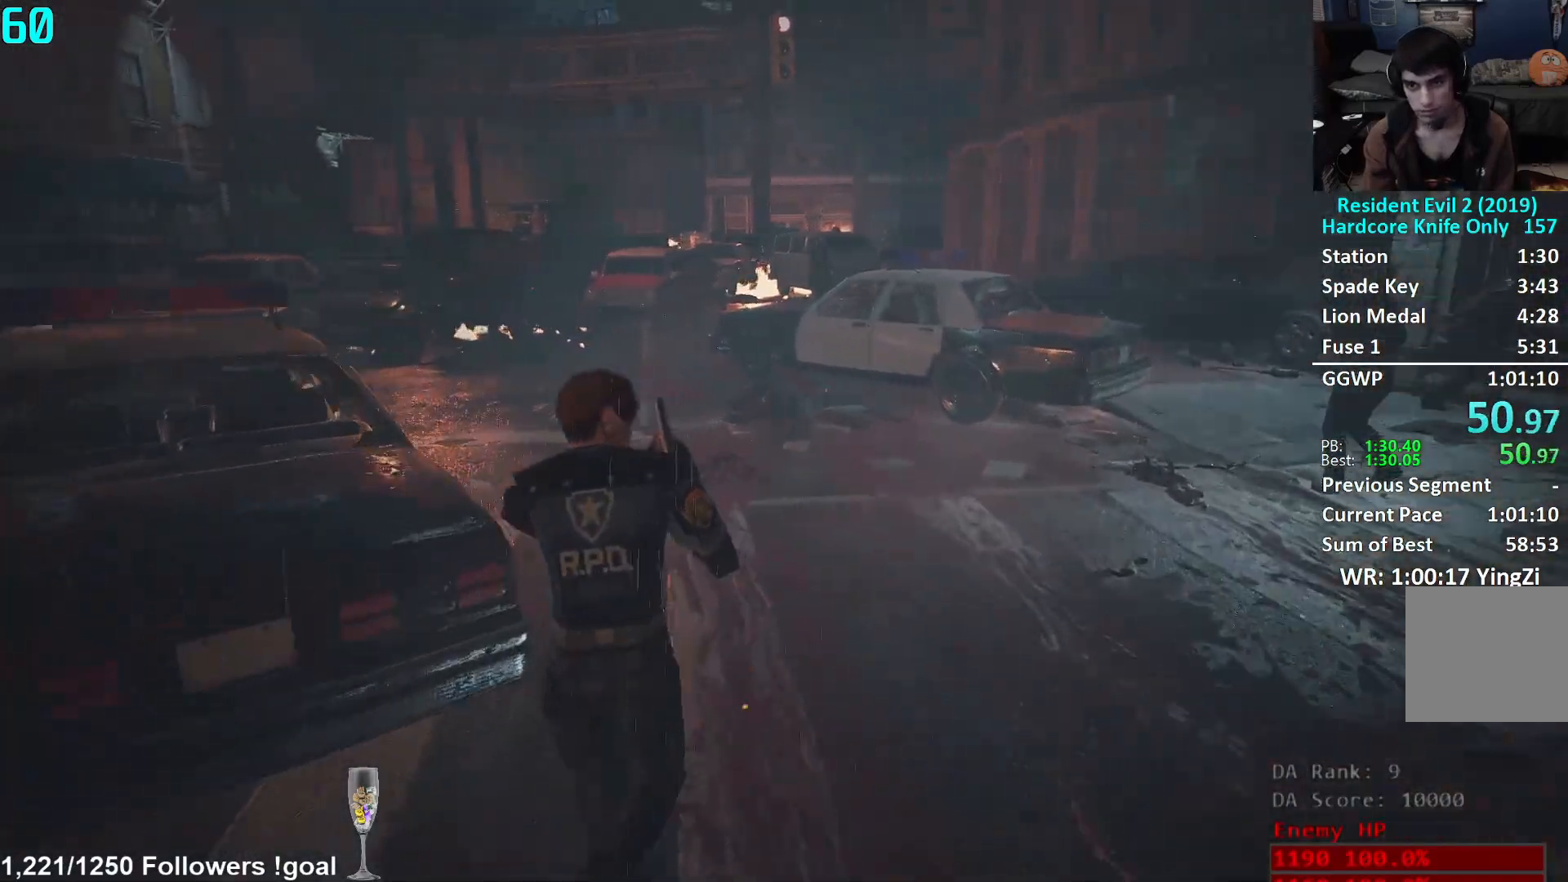
{"buttons": [], "left_stick": "up", "right_stick": "center", "events": [[334, "right_stick", "center"]]}
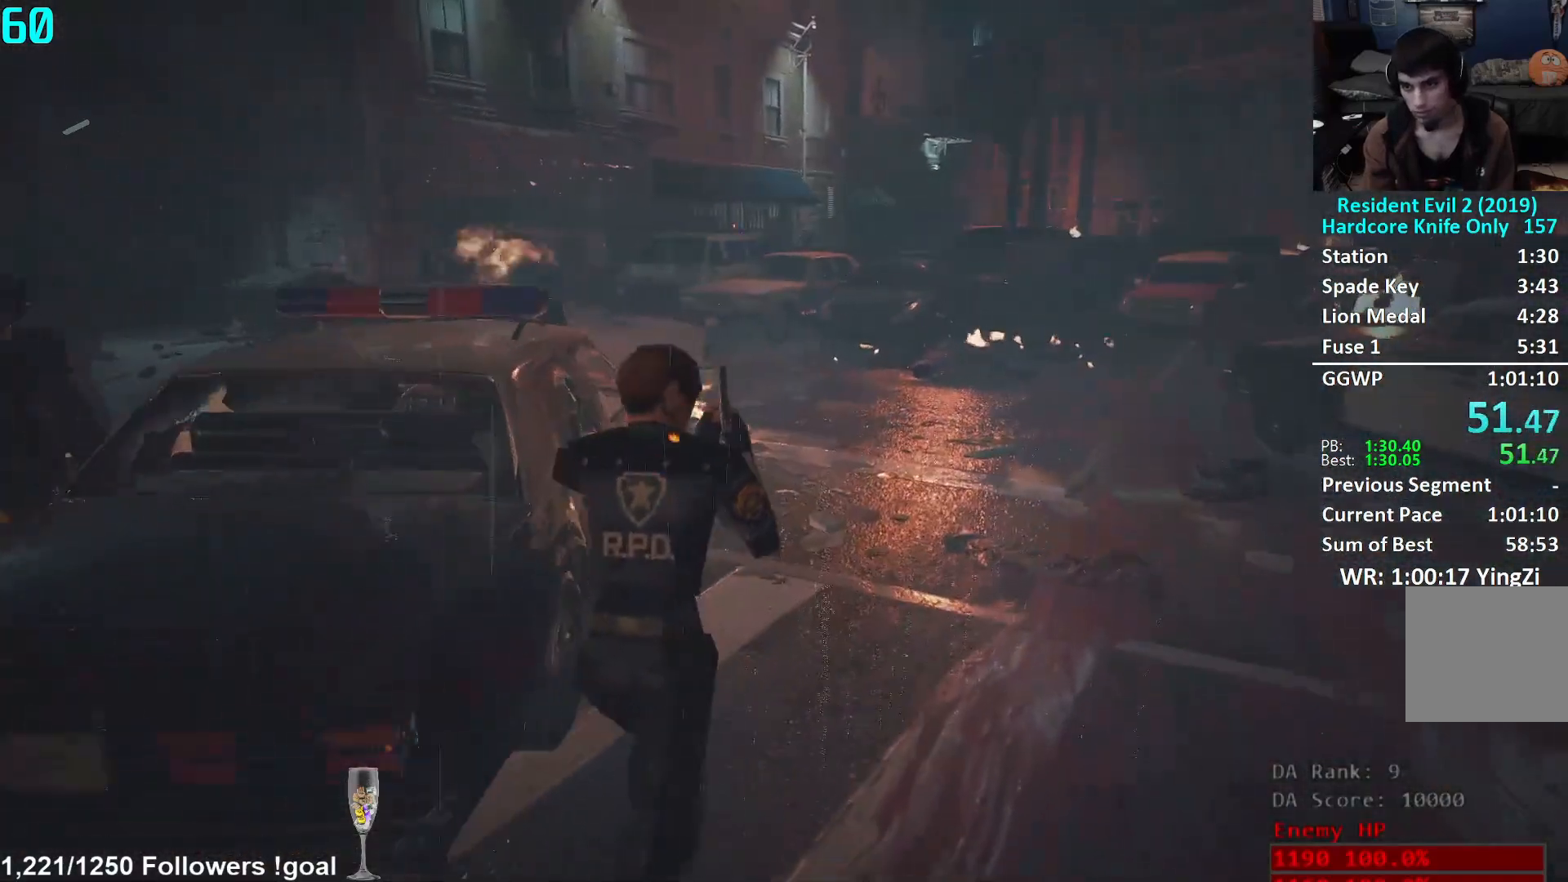
{"buttons": [], "left_stick": "up", "right_stick": "center", "events": []}
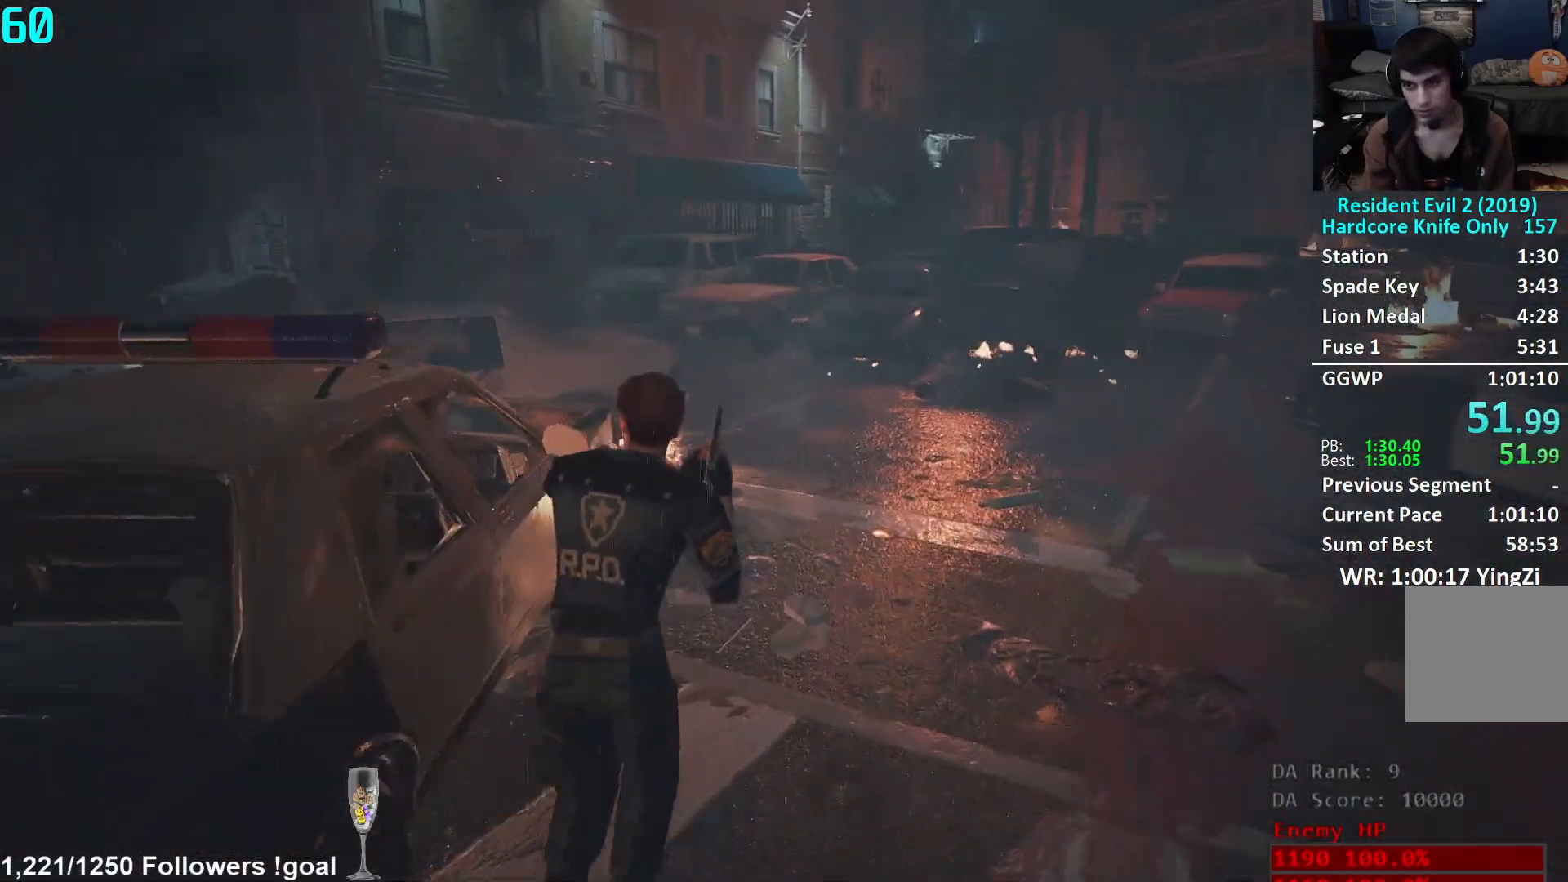
{"buttons": [], "left_stick": "up", "right_stick": "center", "events": []}
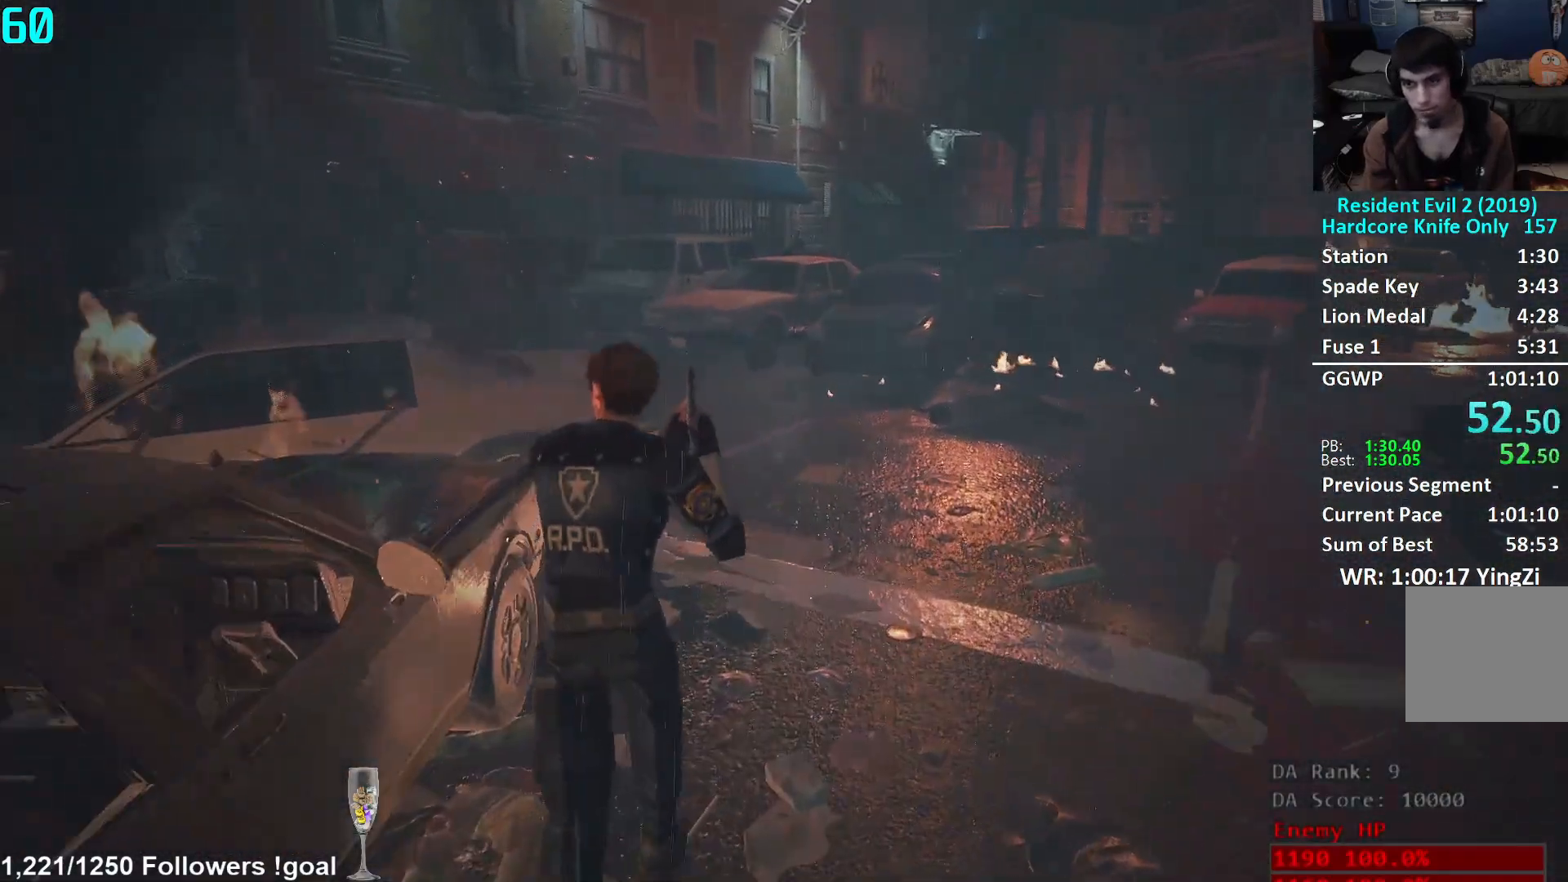
{"buttons": [], "left_stick": "up", "right_stick": "down-left", "events": [[450, "right_stick", "down-left"]]}
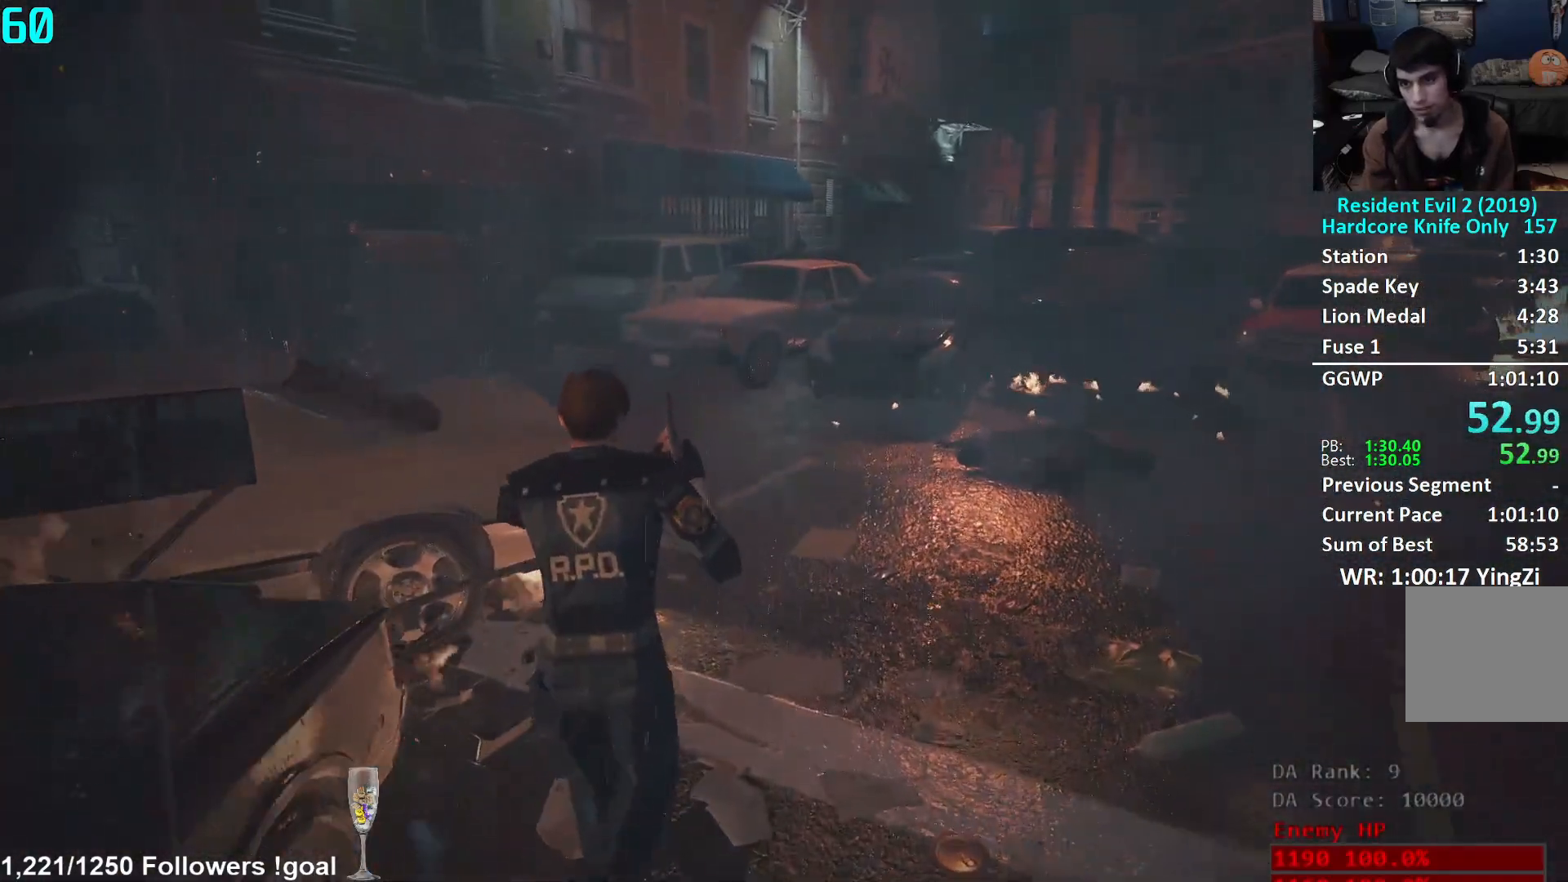
{"buttons": [], "left_stick": "up", "right_stick": "down-left", "events": []}
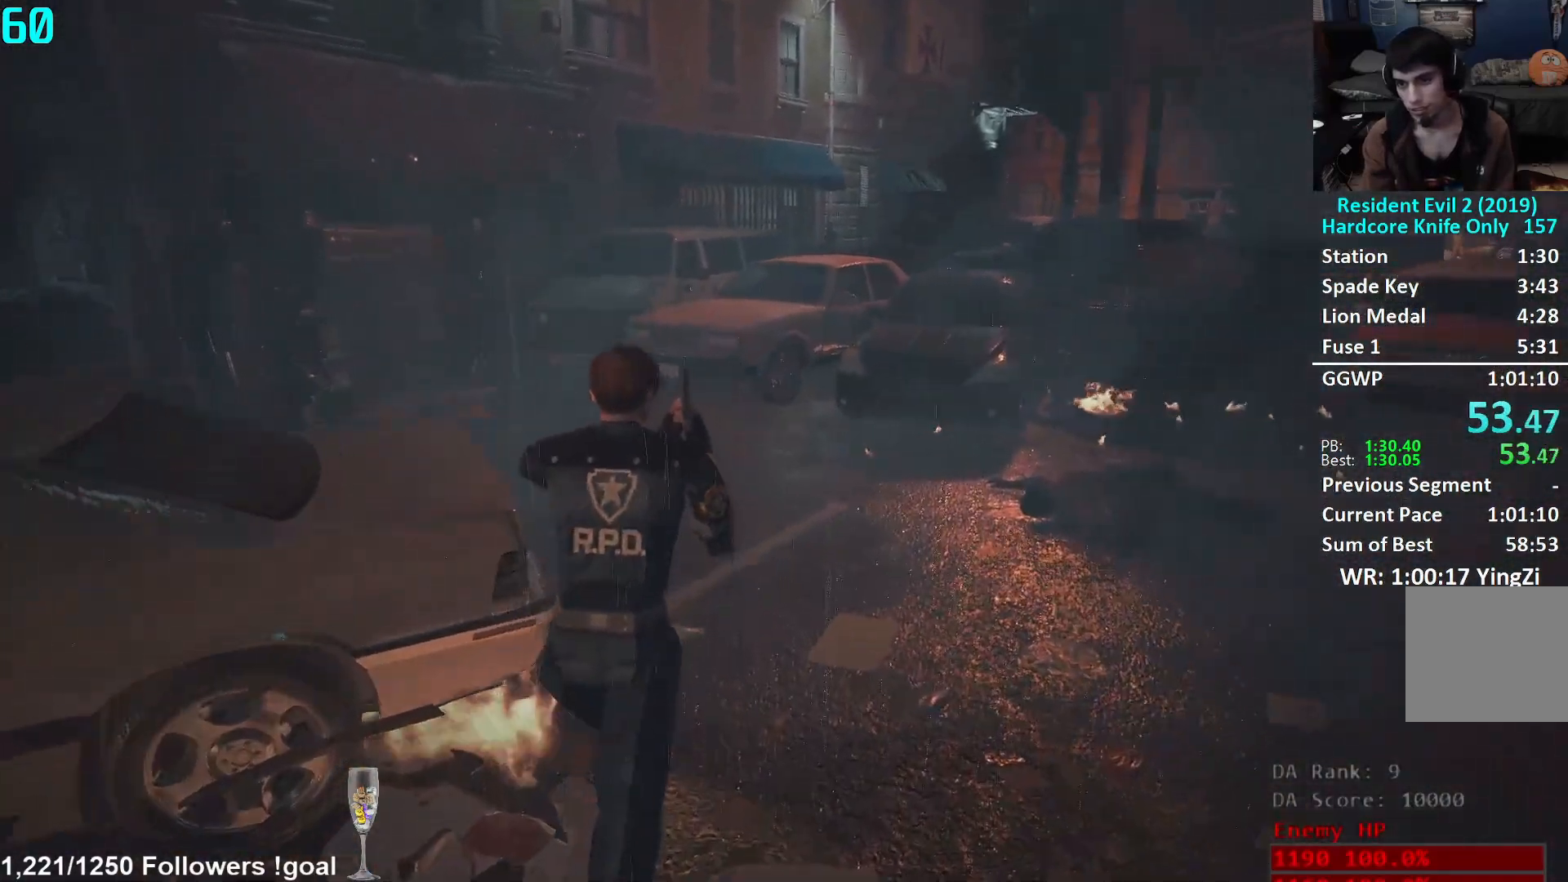
{"buttons": [], "left_stick": "up", "right_stick": "left", "events": [[166, "right_stick", "left"]]}
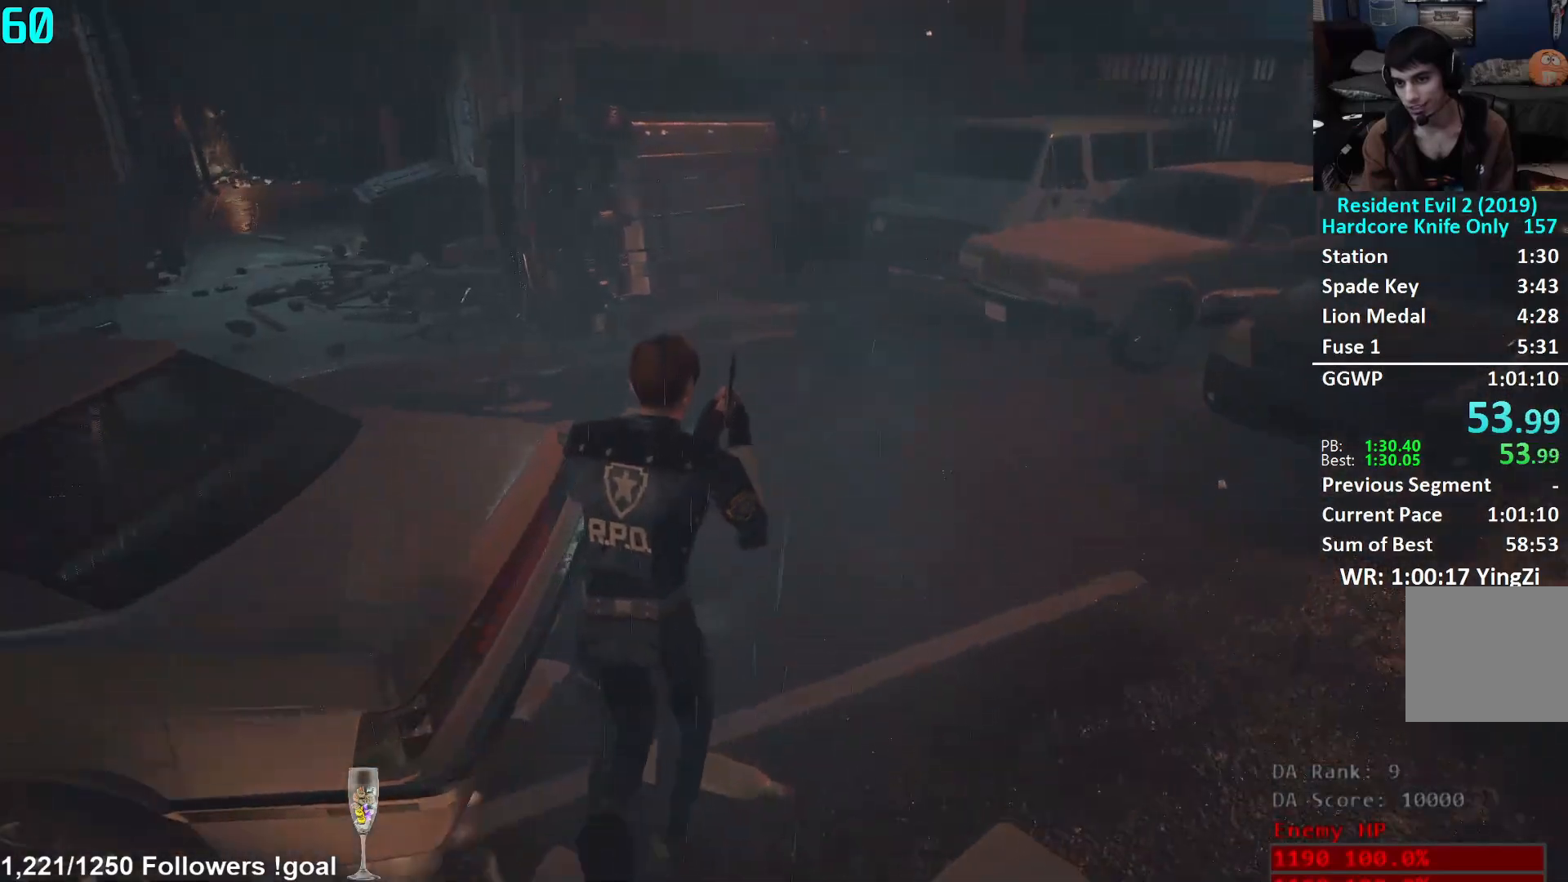
{"buttons": [], "left_stick": "up", "right_stick": "left", "events": []}
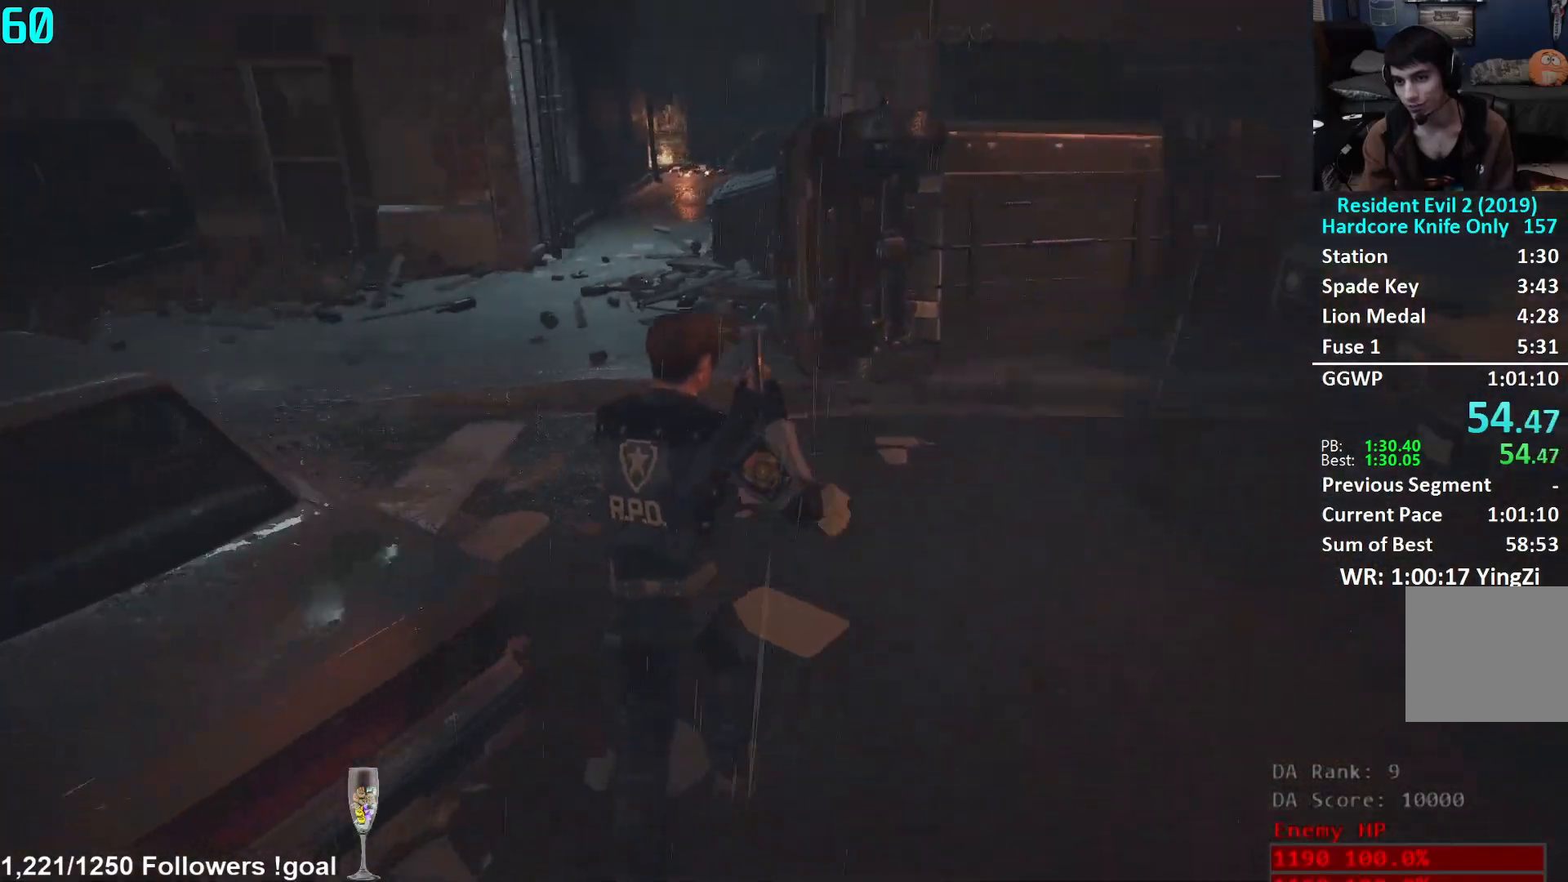
{"buttons": [], "left_stick": "up", "right_stick": "center", "events": [[50, "right_stick", "center"]]}
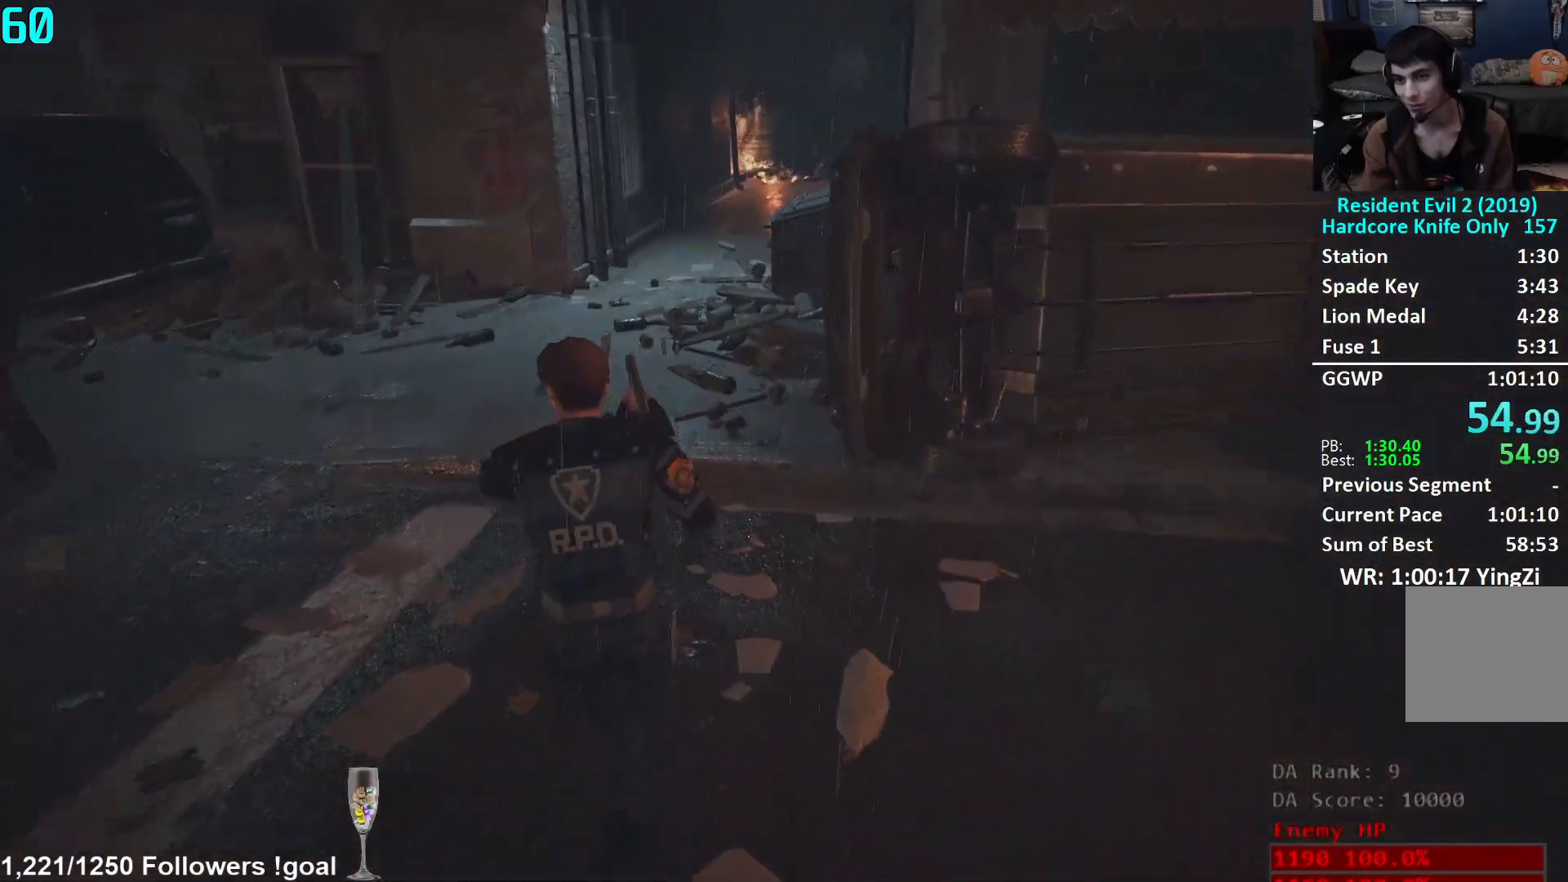
{"buttons": [], "left_stick": "up", "right_stick": "center", "events": []}
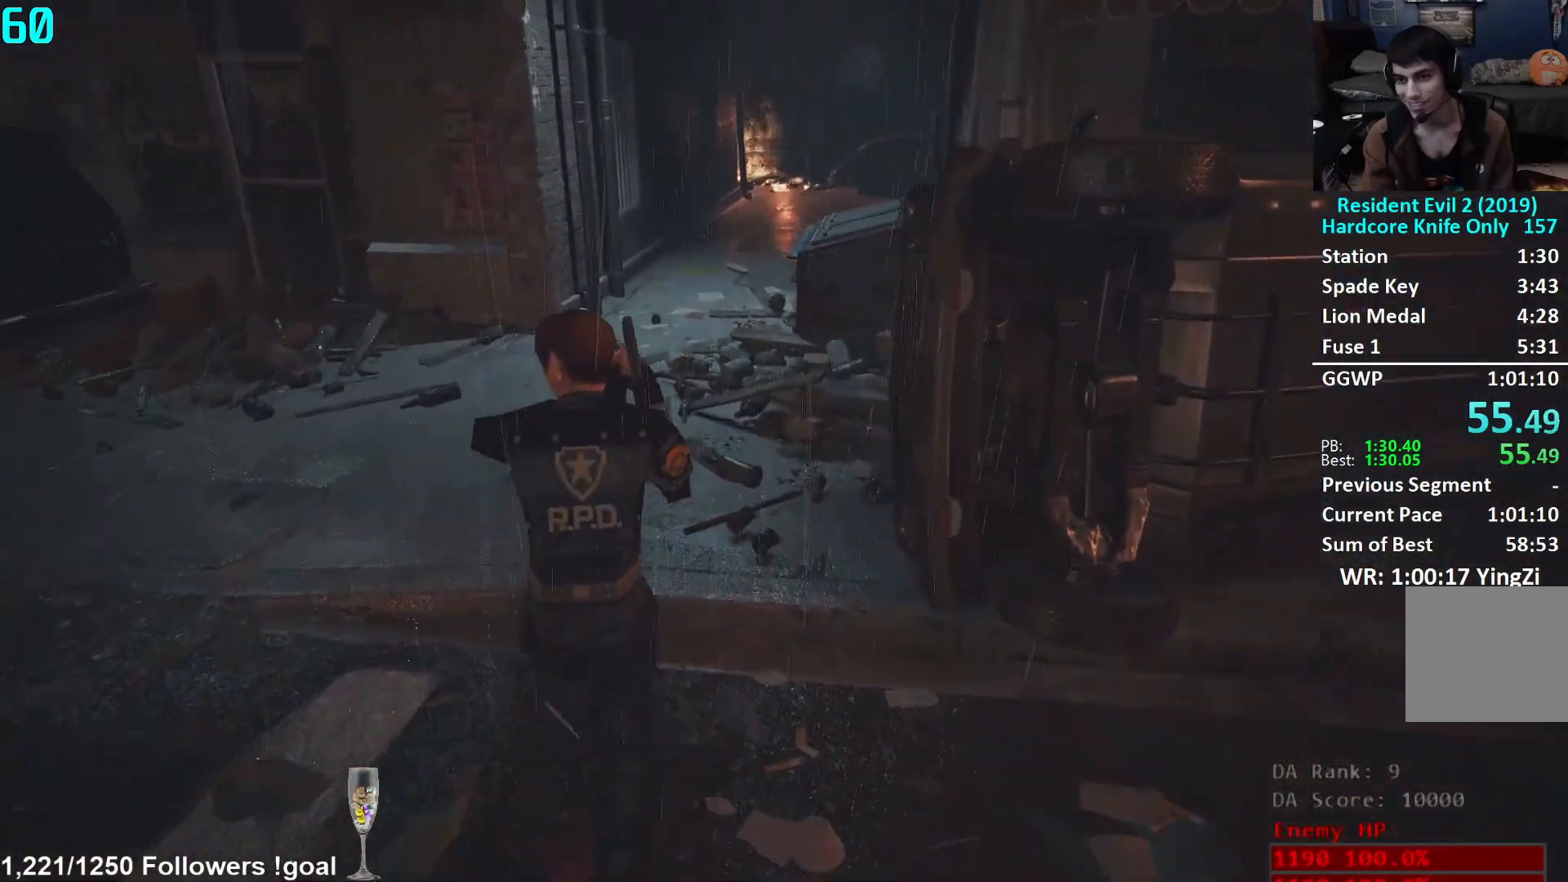
{"buttons": [], "left_stick": "up", "right_stick": "up-right", "events": [[433, "right_stick", "up-right"]]}
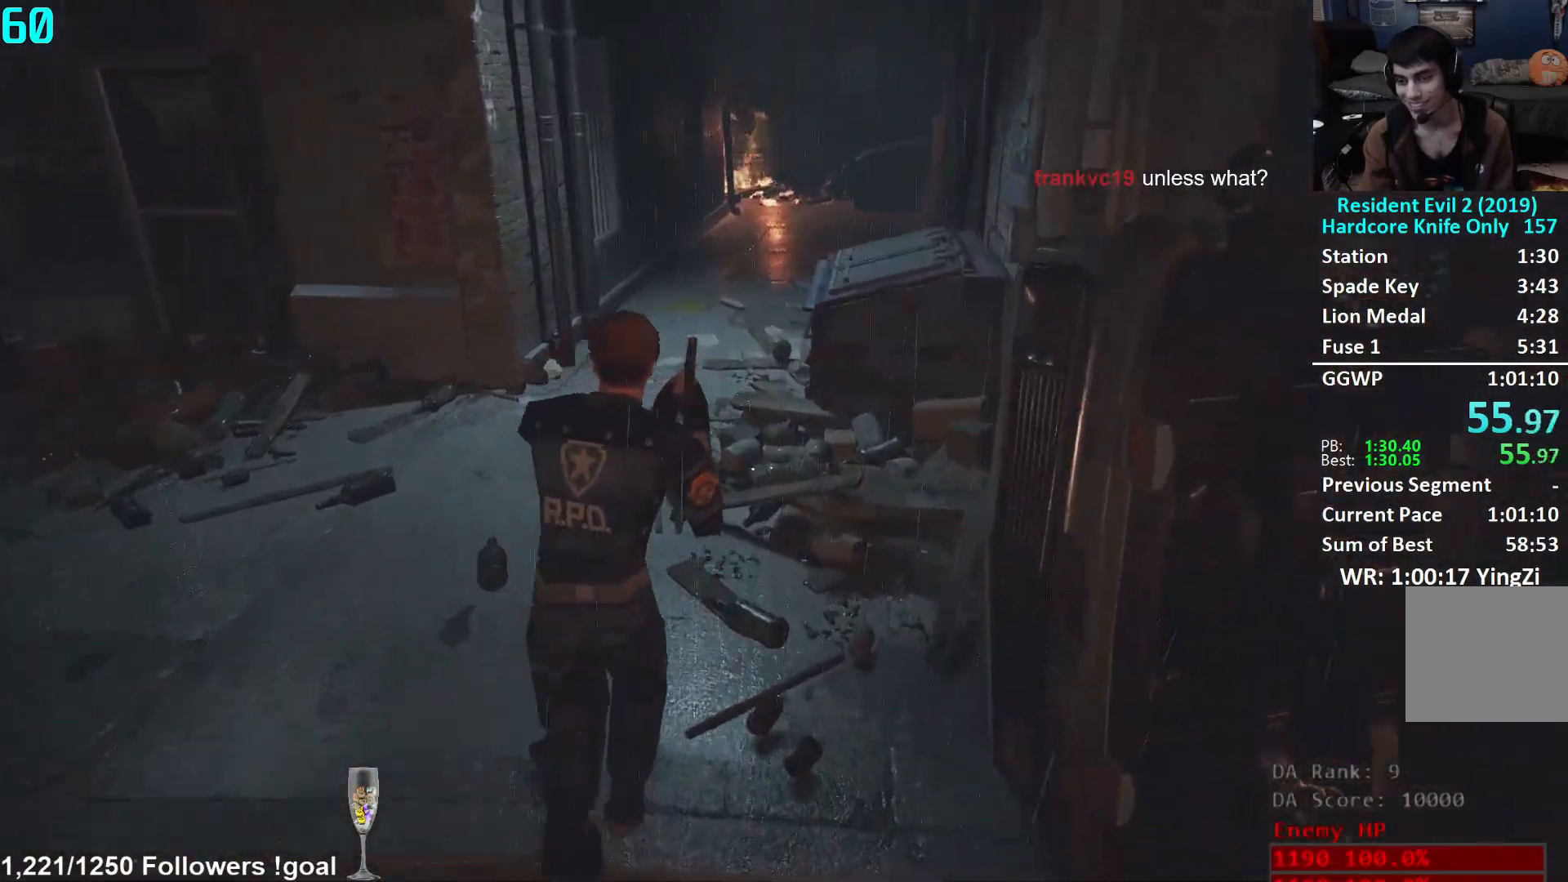
{"buttons": [], "left_stick": "up", "right_stick": "center", "events": [[50, "right_stick", "center"]]}
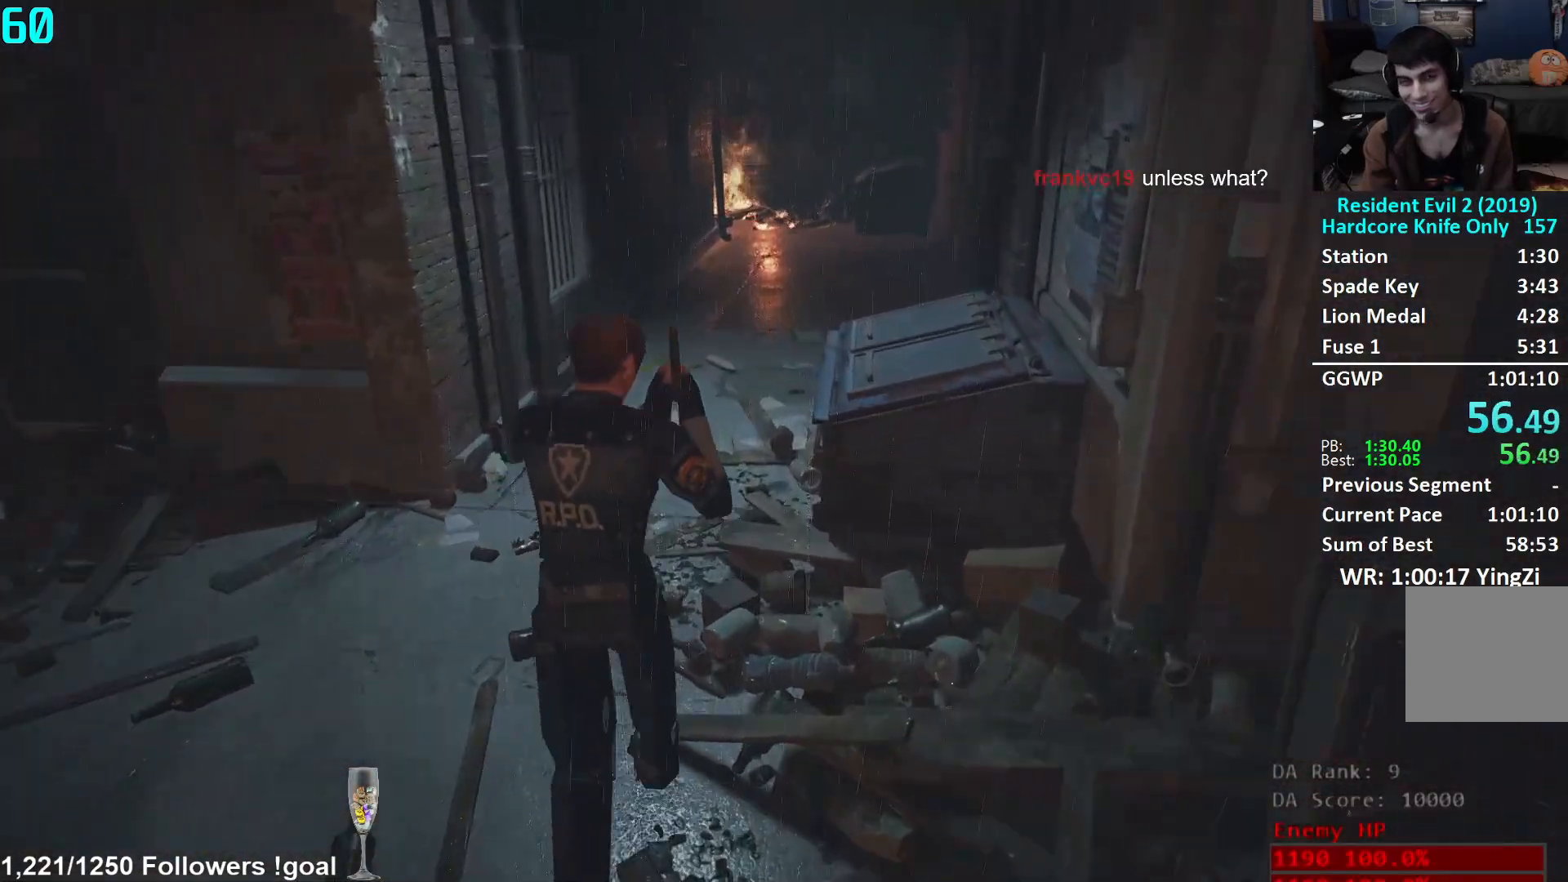
{"buttons": [], "left_stick": "up", "right_stick": "center", "events": [[83, "right_stick", "up"], [216, "right_stick", "center"], [317, "right_stick", "up"], [500, "right_stick", "center"]]}